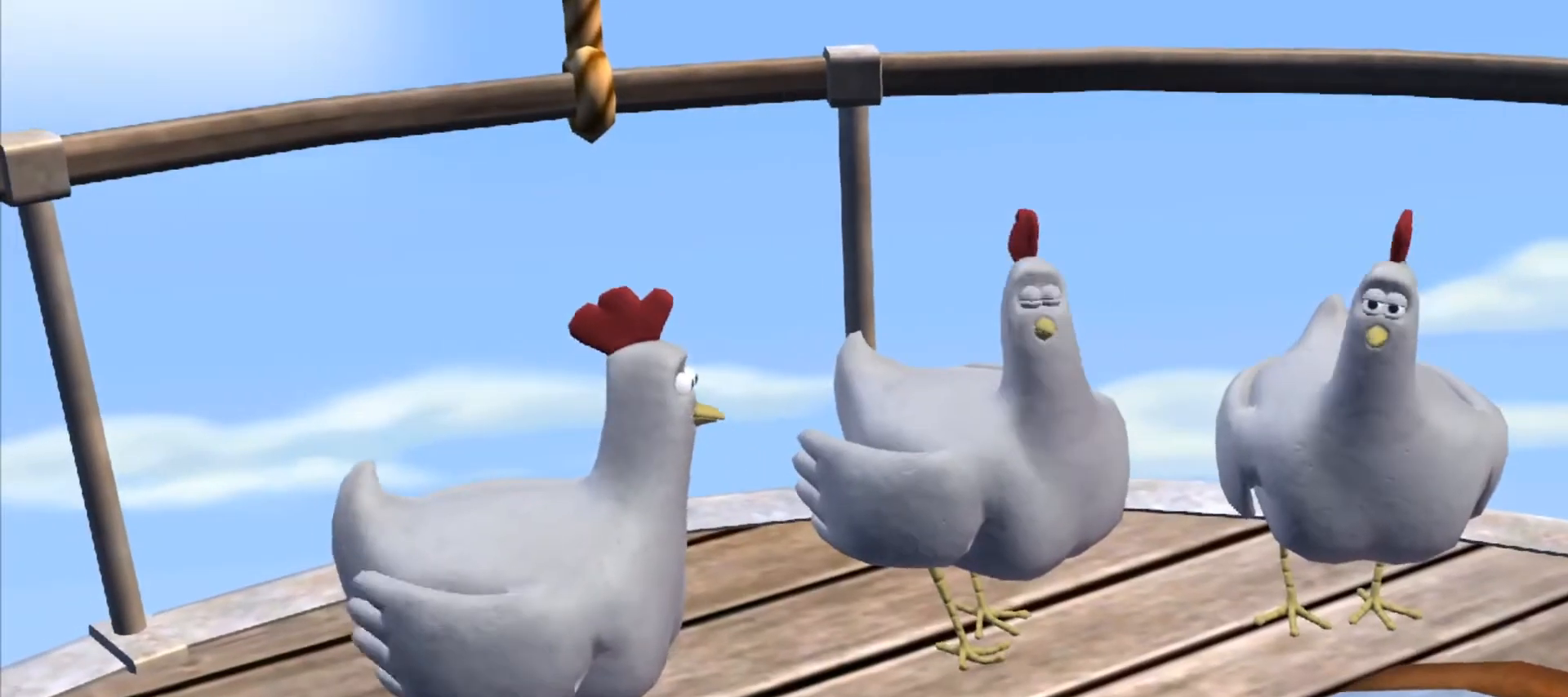
Gameplay with keyboard and mouse; each line is a JSON object with the keys and mouse buttons held at the frame after it. "events" lists presses ("down") and releases ("up") of "a", "alt", "ctrl", "d", "e", "q", "s", "shift", "space", "w", "mouse_left", "mouse_right", "mouse_wheel_up" and "mouse_wheel_down" between this image and that frame as [ms after this image, input, new state], when the widget could be followed in between. "mouse_left", "mouse_right", "mouse_wheel_up", "mouse_wheel_down" = the "left", "right", "wheel_up", "wheel_down" buttons of the "mouse" list. No other keys are recorded. Mouse movement is not recorded.
{"keys": [], "mouse": []}
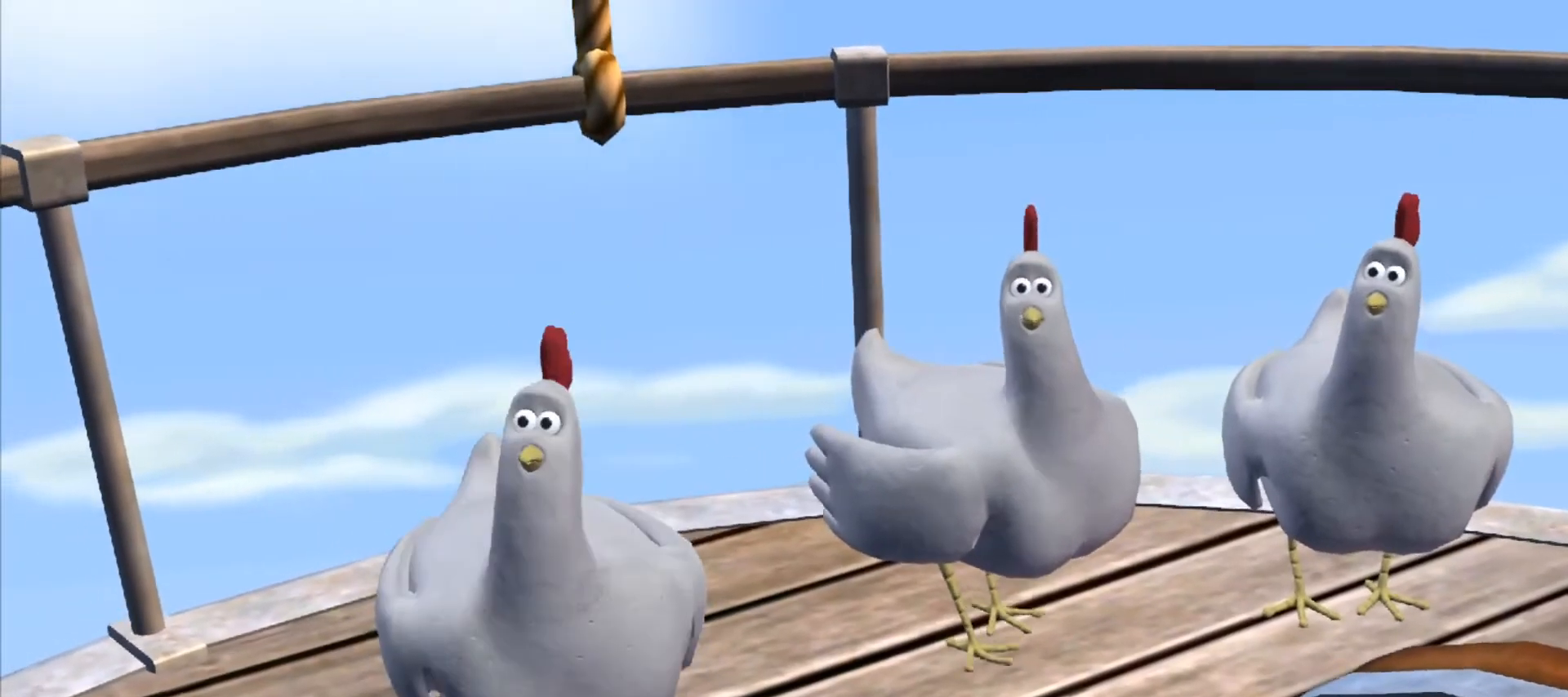
{"keys": [], "mouse": []}
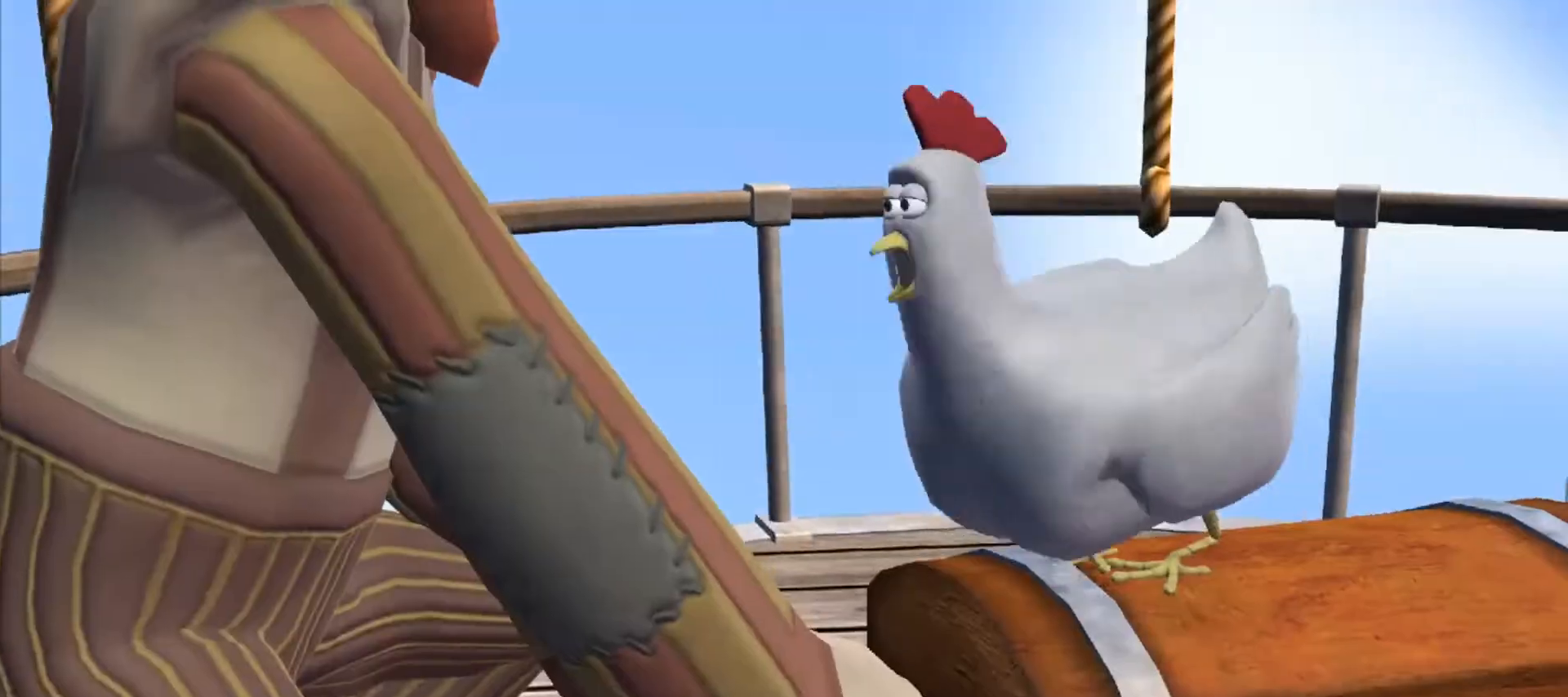
{"keys": [], "mouse": [], "events": [[17, "ctrl", "down"], [17, "shift", "down"], [67, "ctrl", "up"], [67, "shift", "up"], [117, "ctrl", "down"], [117, "shift", "down"], [167, "shift", "up"], [200, "shift", "down"], [267, "ctrl", "up"], [267, "shift", "up"], [350, "ctrl", "down"], [350, "shift", "down"], [383, "shift", "up"], [433, "shift", "down"], [483, "ctrl", "up"], [483, "shift", "up"]]}
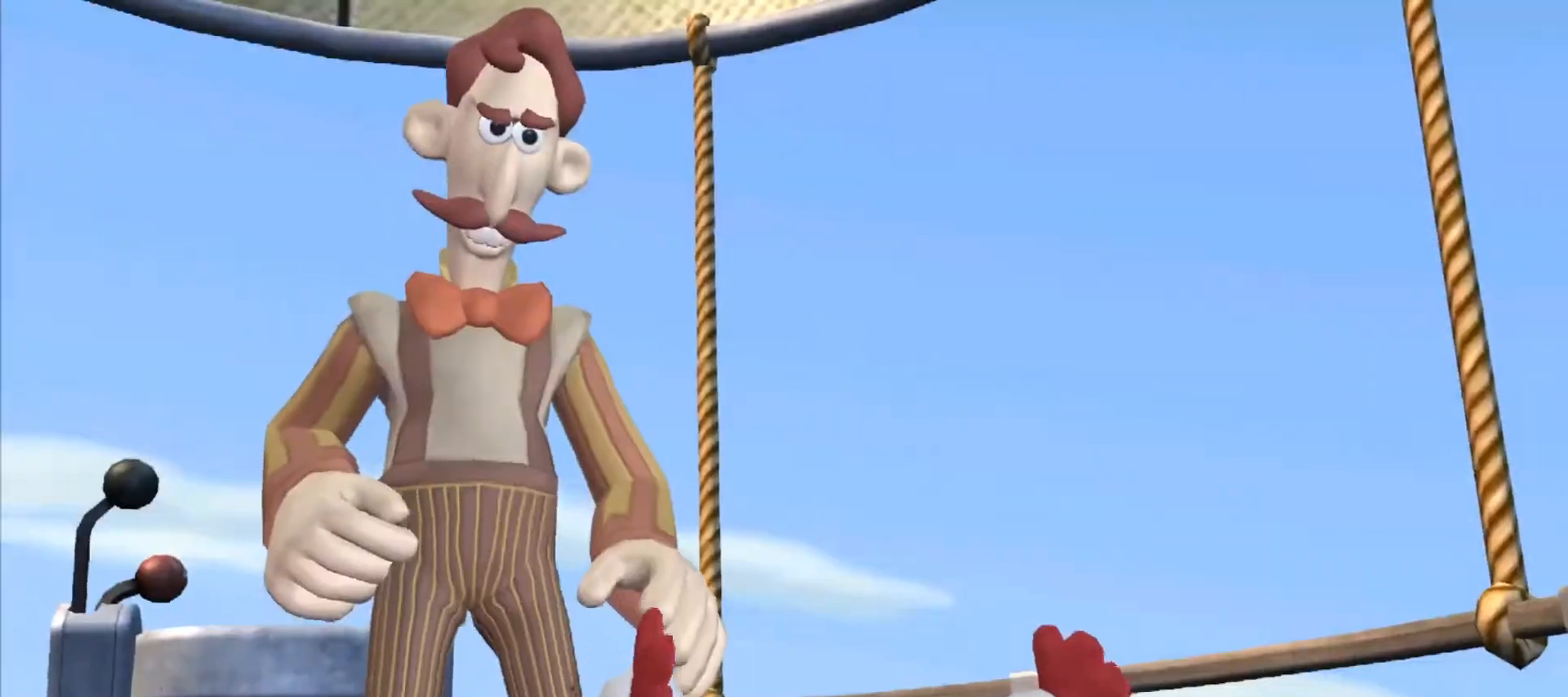
{"keys": ["ctrl", "shift"], "mouse": [], "events": [[33, "ctrl", "down"], [33, "shift", "down"], [83, "ctrl", "up"], [83, "shift", "up"], [133, "ctrl", "down"], [133, "shift", "down"], [183, "ctrl", "up"], [183, "shift", "up"], [217, "ctrl", "down"], [217, "shift", "down"], [267, "ctrl", "up"], [267, "shift", "up"], [317, "ctrl", "down"], [317, "shift", "down"], [367, "ctrl", "up"], [367, "shift", "up"], [417, "ctrl", "down"], [417, "shift", "down"], [467, "ctrl", "up"], [467, "shift", "up"], [500, "ctrl", "down"], [500, "shift", "down"]]}
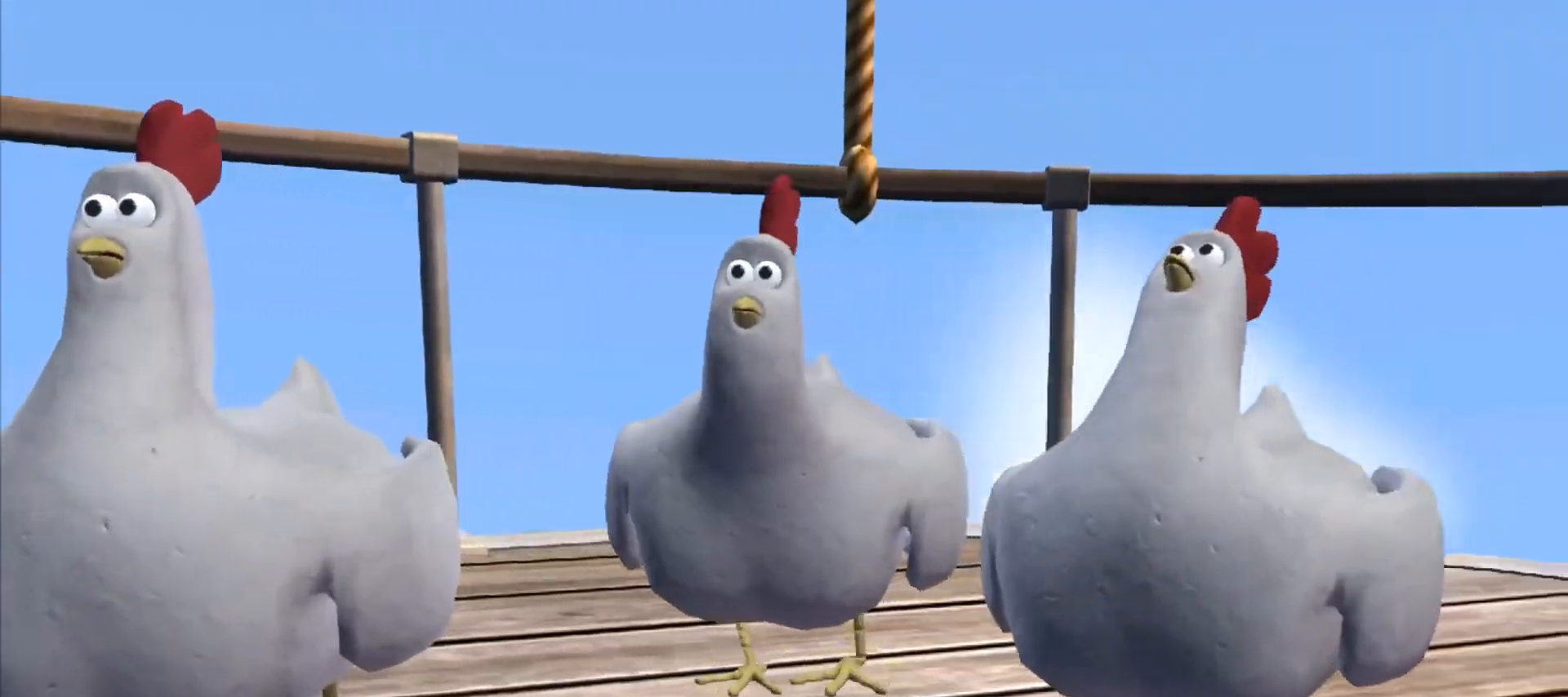
{"keys": ["ctrl", "shift"], "mouse": [], "events": [[50, "ctrl", "up"], [100, "shift", "up"], [150, "ctrl", "down"], [150, "shift", "down"], [200, "ctrl", "up"], [200, "shift", "up"], [233, "ctrl", "down"], [233, "shift", "down"], [283, "ctrl", "up"], [283, "shift", "up"], [383, "ctrl", "down"], [383, "shift", "down"], [433, "shift", "up"], [483, "shift", "down"]]}
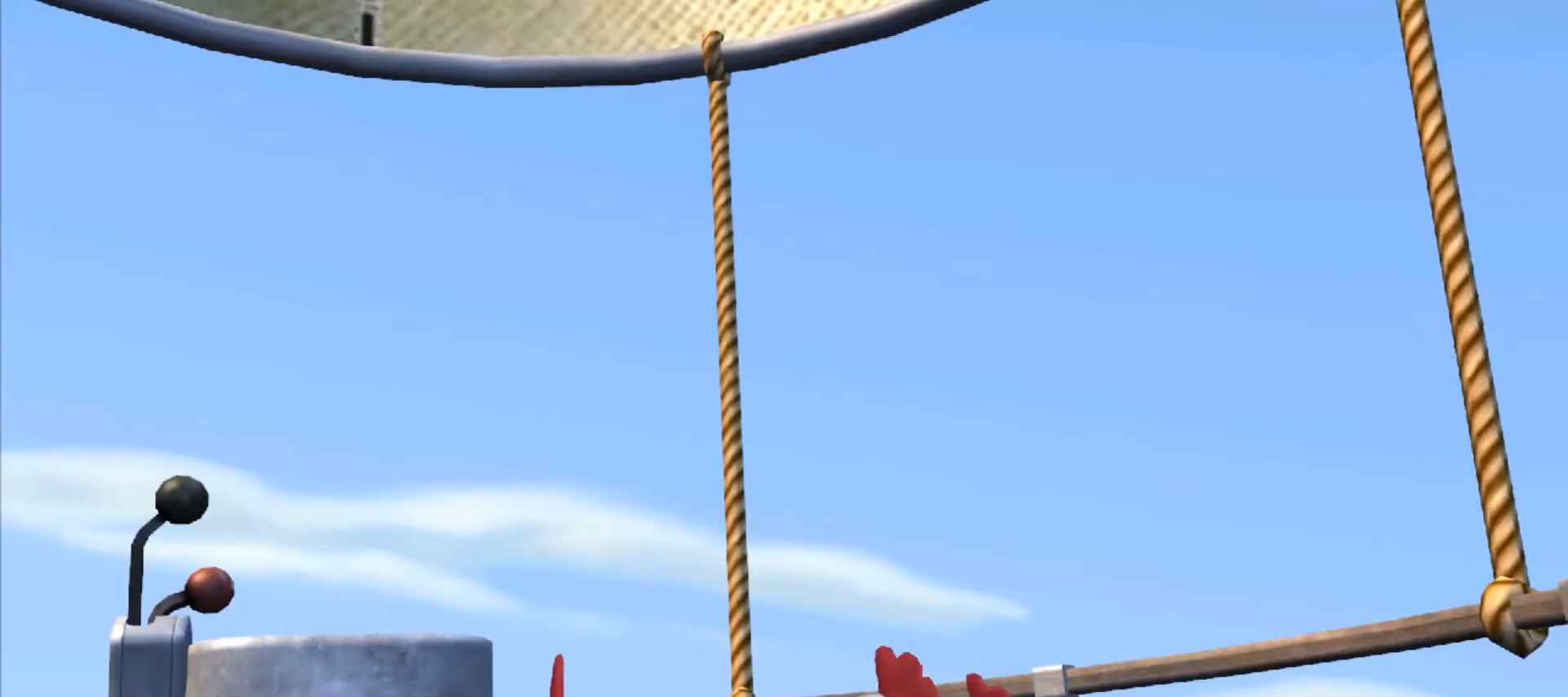
{"keys": ["ctrl", "shift"], "mouse": [], "events": [[33, "ctrl", "up"], [33, "shift", "up"], [67, "ctrl", "down"], [67, "shift", "down"], [117, "ctrl", "up"], [117, "shift", "up"], [167, "ctrl", "down"], [167, "shift", "down"], [217, "ctrl", "up"], [217, "shift", "up"], [300, "ctrl", "down"], [300, "shift", "down"], [350, "ctrl", "up"], [350, "shift", "up"], [400, "ctrl", "down"], [400, "shift", "down"], [450, "ctrl", "up"], [450, "shift", "up"], [483, "ctrl", "down"], [483, "shift", "down"]]}
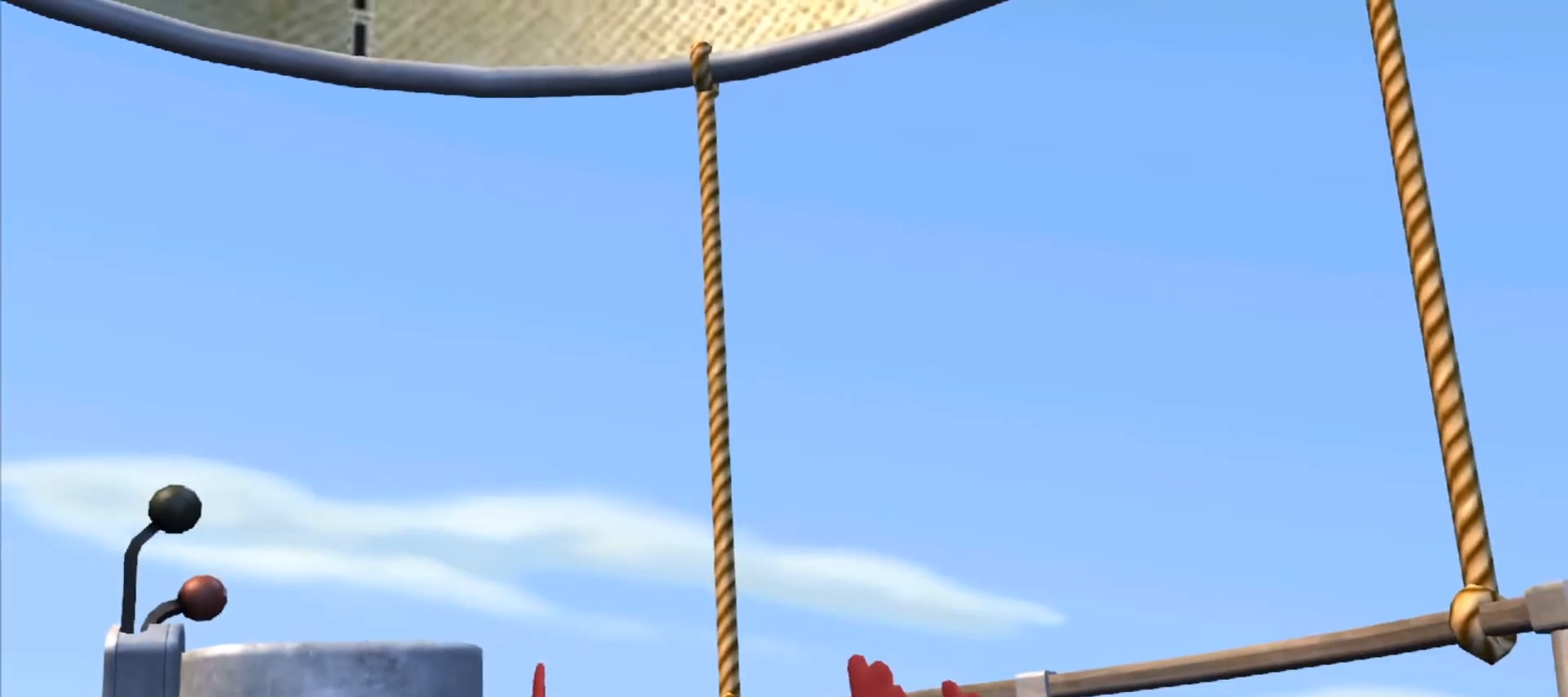
{"keys": ["ctrl", "shift"], "mouse": [], "events": [[33, "ctrl", "up"], [33, "shift", "up"], [83, "ctrl", "down"], [83, "shift", "down"], [133, "ctrl", "up"], [133, "shift", "up"], [167, "shift", "down"], [217, "ctrl", "down"], [217, "shift", "up"], [267, "shift", "down"], [317, "ctrl", "up"], [317, "shift", "up"], [400, "ctrl", "down"], [400, "shift", "down"], [450, "ctrl", "up"], [450, "shift", "up"], [500, "ctrl", "down"], [500, "shift", "down"]]}
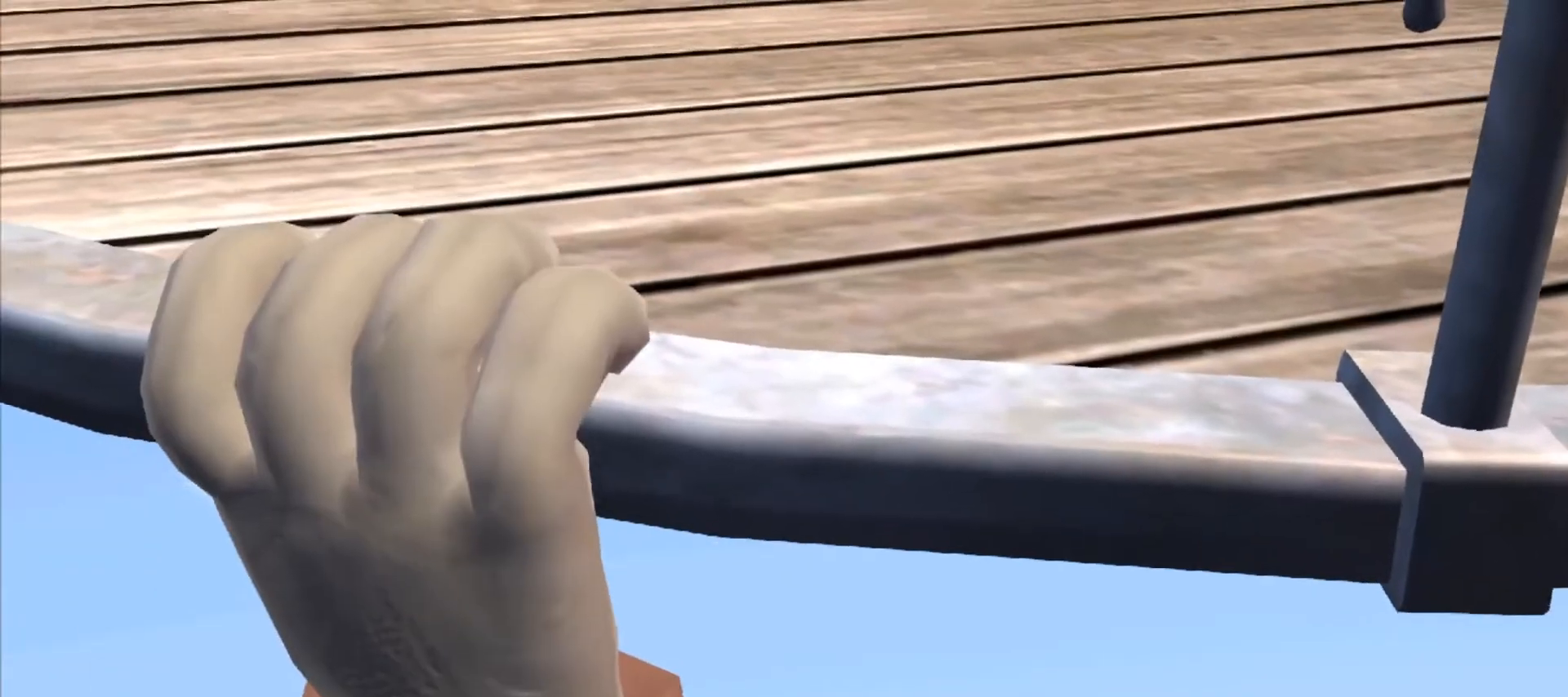
{"keys": [], "mouse": [], "events": [[50, "ctrl", "up"], [50, "shift", "up"], [100, "shift", "down"], [150, "ctrl", "down"], [283, "ctrl", "up"], [283, "shift", "up"], [333, "ctrl", "down"], [333, "shift", "down"], [383, "ctrl", "up"], [383, "shift", "up"], [433, "ctrl", "down"], [433, "shift", "down"], [483, "ctrl", "up"], [483, "shift", "up"]]}
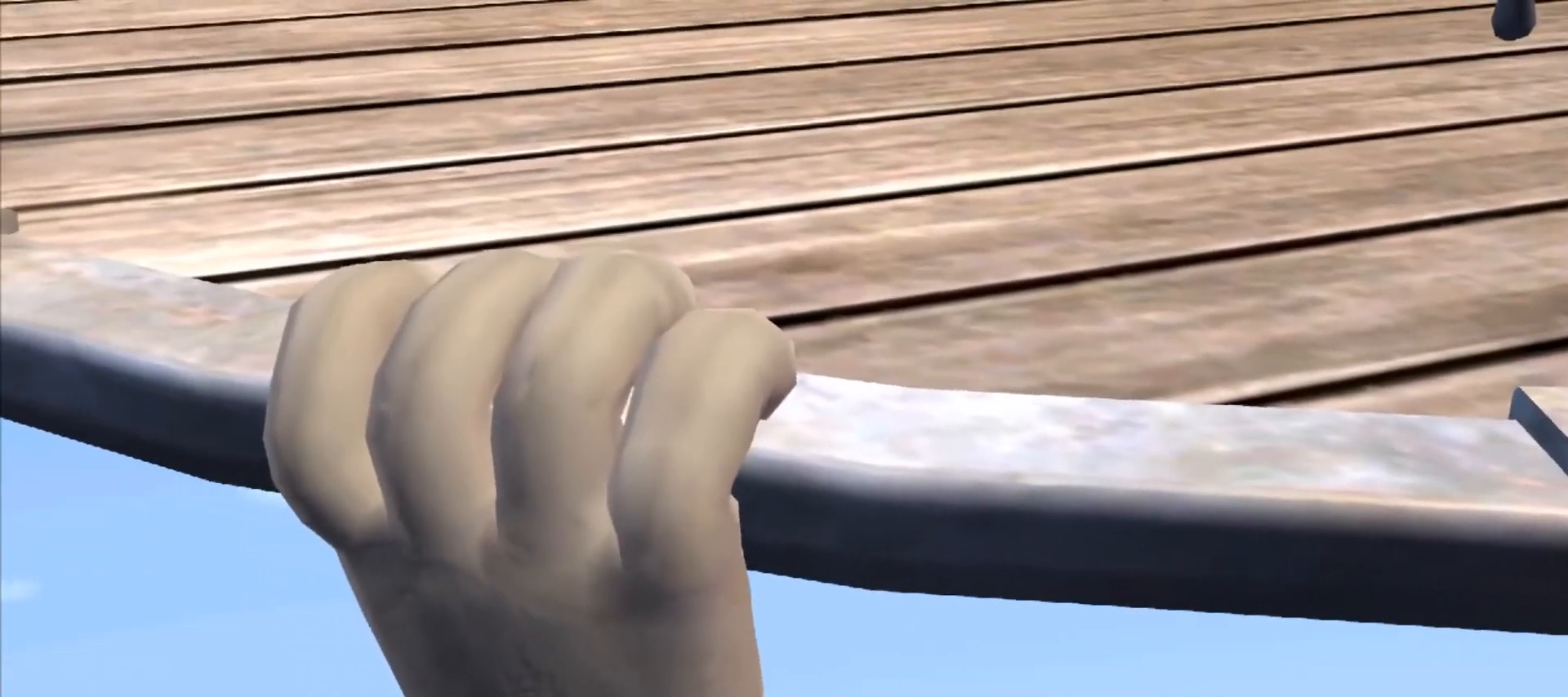
{"keys": [], "mouse": [], "events": [[17, "shift", "down"], [67, "ctrl", "down"], [167, "ctrl", "up"], [200, "shift", "up"], [250, "ctrl", "down"], [250, "shift", "down"], [300, "ctrl", "up"], [300, "shift", "up"], [350, "ctrl", "down"], [350, "shift", "down"], [400, "ctrl", "up"], [400, "shift", "up"], [450, "ctrl", "down"], [450, "shift", "down"], [500, "ctrl", "up"], [500, "shift", "up"]]}
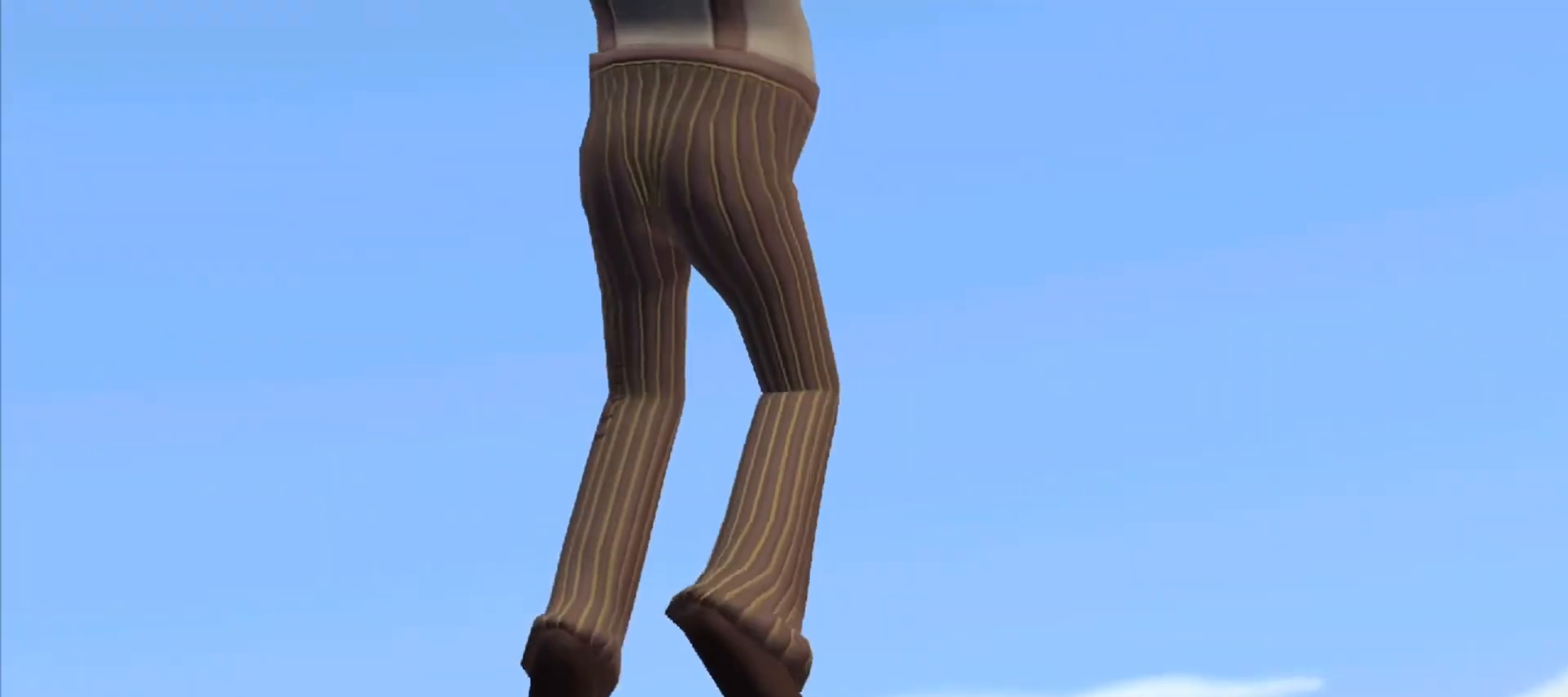
{"keys": [], "mouse": [], "events": [[50, "ctrl", "down"], [50, "shift", "down"], [83, "ctrl", "up"], [83, "shift", "up"], [133, "ctrl", "down"], [133, "shift", "down"], [183, "ctrl", "up"], [183, "shift", "up"], [233, "ctrl", "down"], [233, "shift", "down"], [317, "ctrl", "up"], [367, "ctrl", "down"], [367, "shift", "up"], [400, "ctrl", "up"], [467, "ctrl", "down"], [467, "shift", "down"], [500, "ctrl", "up"], [500, "shift", "up"]]}
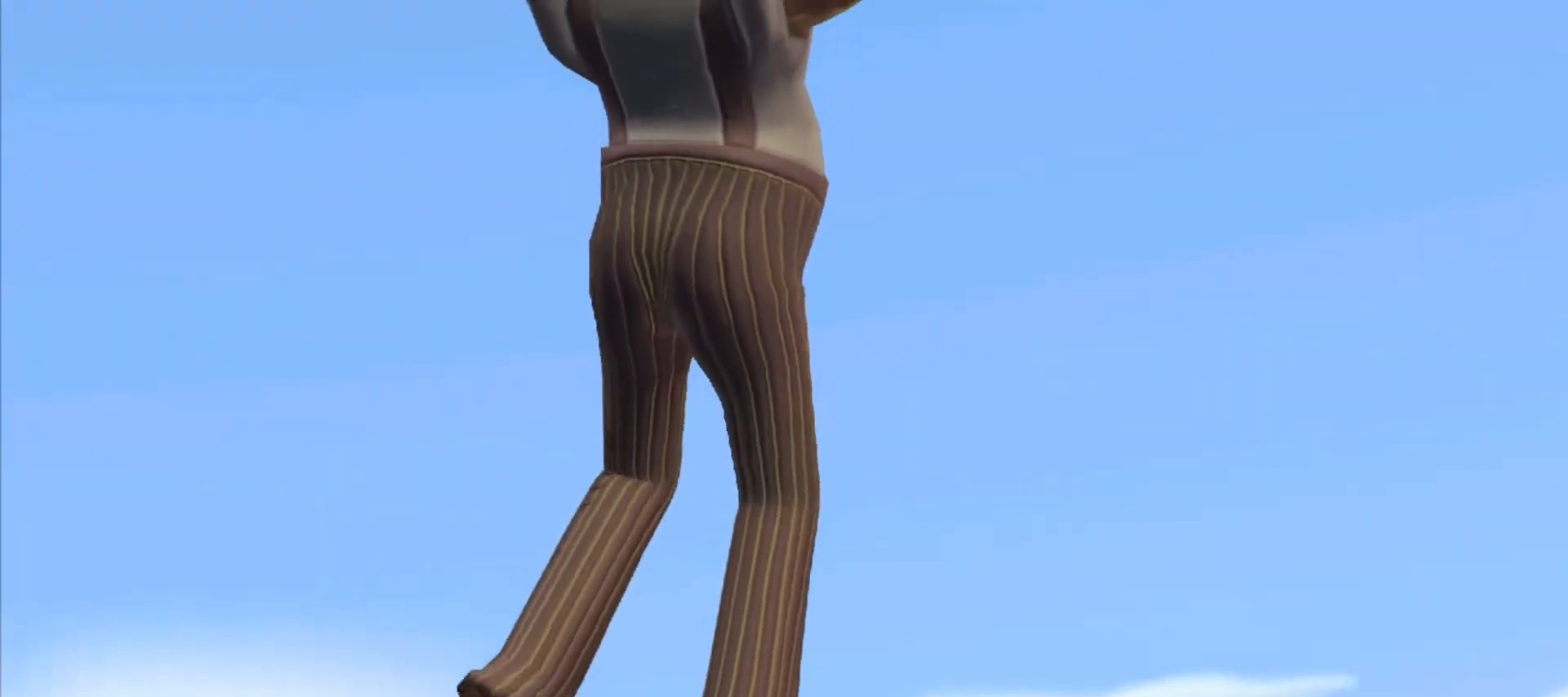
{"keys": [], "mouse": [], "events": [[50, "ctrl", "down"], [50, "shift", "down"], [100, "ctrl", "up"], [100, "shift", "up"], [150, "ctrl", "down"], [150, "shift", "down"], [183, "ctrl", "up"], [183, "shift", "up"], [233, "ctrl", "down"], [233, "shift", "down"], [283, "ctrl", "up"], [283, "shift", "up"], [333, "ctrl", "down"], [333, "shift", "down"], [367, "ctrl", "up"], [367, "shift", "up"], [417, "shift", "down"], [467, "shift", "up"]]}
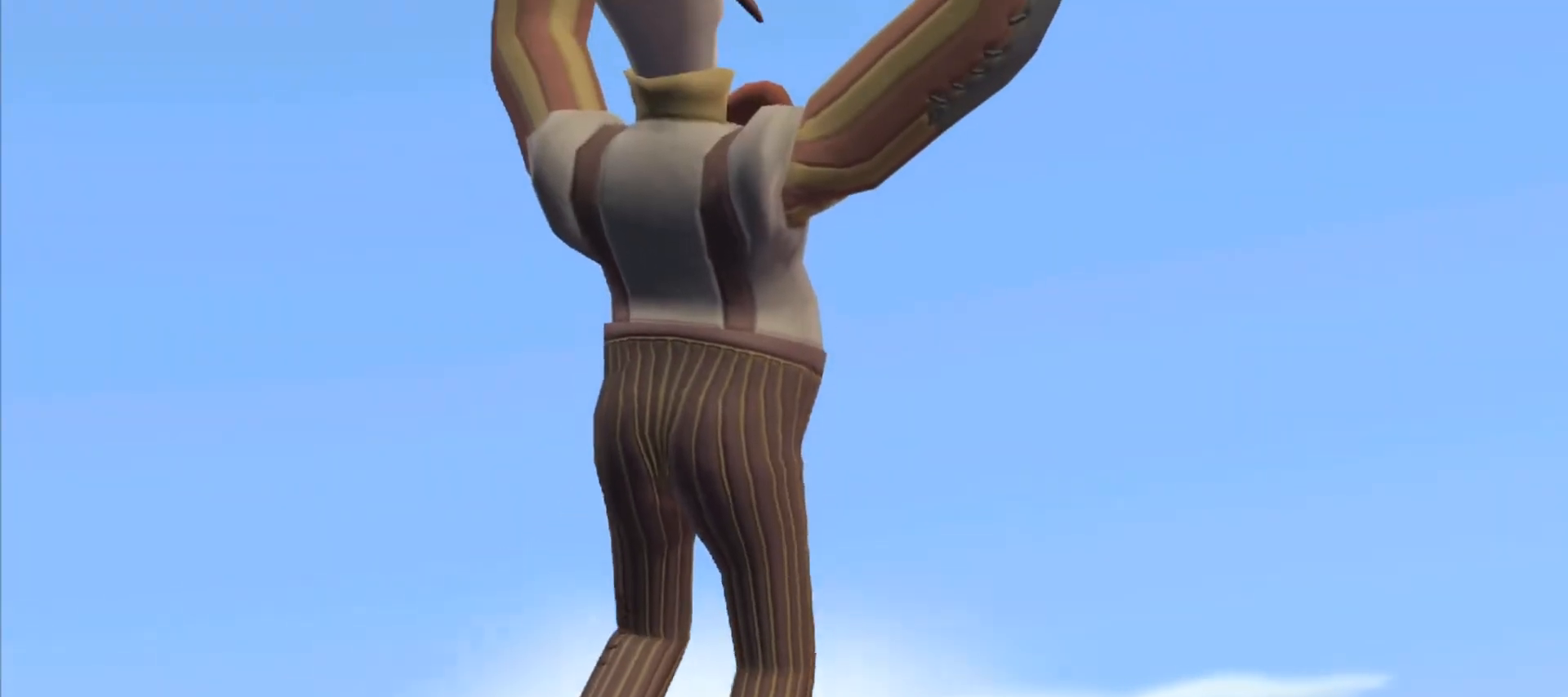
{"keys": [], "mouse": [], "events": [[17, "ctrl", "down"], [17, "shift", "down"], [67, "shift", "up"], [117, "ctrl", "up"], [117, "shift", "down"], [167, "ctrl", "down"], [167, "shift", "up"], [217, "ctrl", "up"], [217, "shift", "down"], [267, "ctrl", "down"], [300, "ctrl", "up"], [300, "shift", "up"], [350, "ctrl", "down"], [350, "shift", "down"], [400, "shift", "up"], [450, "shift", "down"], [500, "ctrl", "up"], [500, "shift", "up"]]}
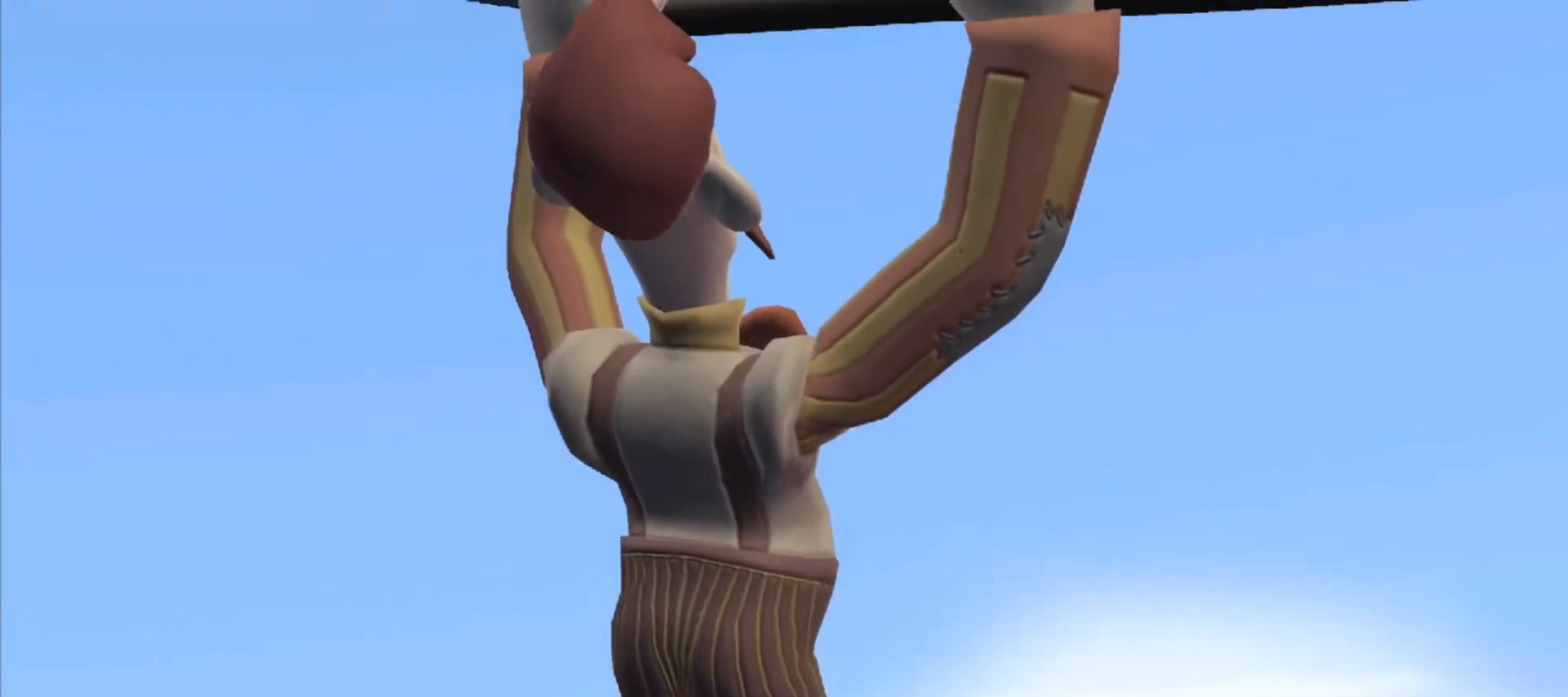
{"keys": [], "mouse": [], "events": [[33, "ctrl", "down"], [33, "shift", "down"], [83, "ctrl", "up"], [83, "shift", "up"], [133, "ctrl", "down"], [133, "shift", "down"], [167, "ctrl", "up"], [167, "shift", "up"], [217, "shift", "down"], [267, "ctrl", "down"], [267, "shift", "up"], [317, "ctrl", "up"], [317, "shift", "down"], [367, "ctrl", "down"], [417, "ctrl", "up"], [417, "shift", "up"], [467, "ctrl", "down"], [467, "shift", "down"], [500, "ctrl", "up"], [500, "shift", "up"]]}
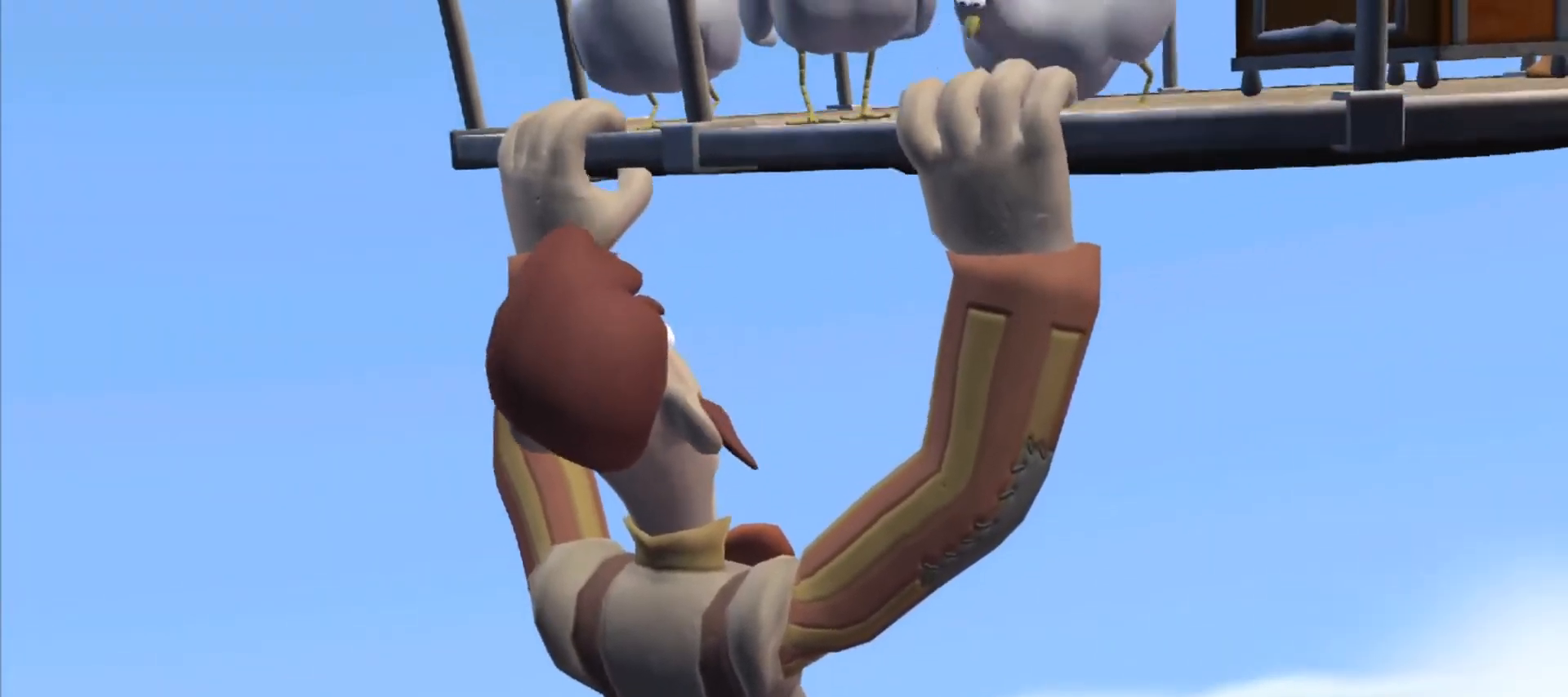
{"keys": ["ctrl", "shift"], "mouse": [], "events": [[50, "ctrl", "down"], [50, "shift", "down"], [100, "ctrl", "up"], [100, "shift", "up"], [150, "ctrl", "down"], [150, "shift", "down"], [183, "shift", "up"], [283, "shift", "down"], [333, "ctrl", "up"], [333, "shift", "up"], [383, "ctrl", "down"], [383, "shift", "down"], [417, "ctrl", "up"], [417, "shift", "up"], [467, "ctrl", "down"], [467, "shift", "down"]]}
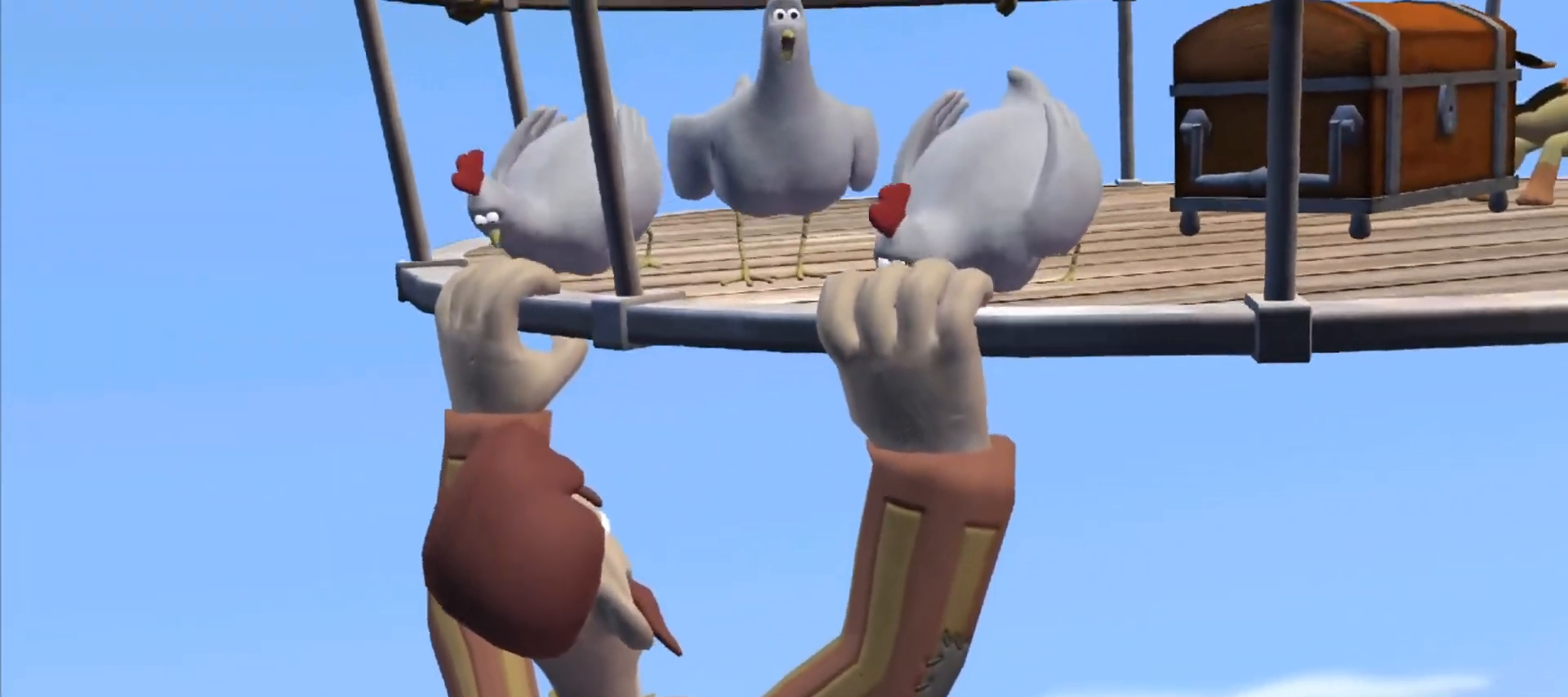
{"keys": ["ctrl", "shift"], "mouse": [], "events": [[17, "ctrl", "up"], [17, "shift", "up"], [67, "ctrl", "down"], [67, "shift", "down"], [117, "shift", "up"], [167, "ctrl", "up"], [167, "shift", "down"], [217, "ctrl", "down"], [217, "shift", "up"], [250, "ctrl", "up"], [300, "ctrl", "down"], [300, "shift", "down"], [350, "ctrl", "up"], [350, "shift", "up"], [400, "ctrl", "down"], [400, "shift", "down"], [433, "ctrl", "up"], [433, "shift", "up"], [483, "ctrl", "down"], [483, "shift", "down"]]}
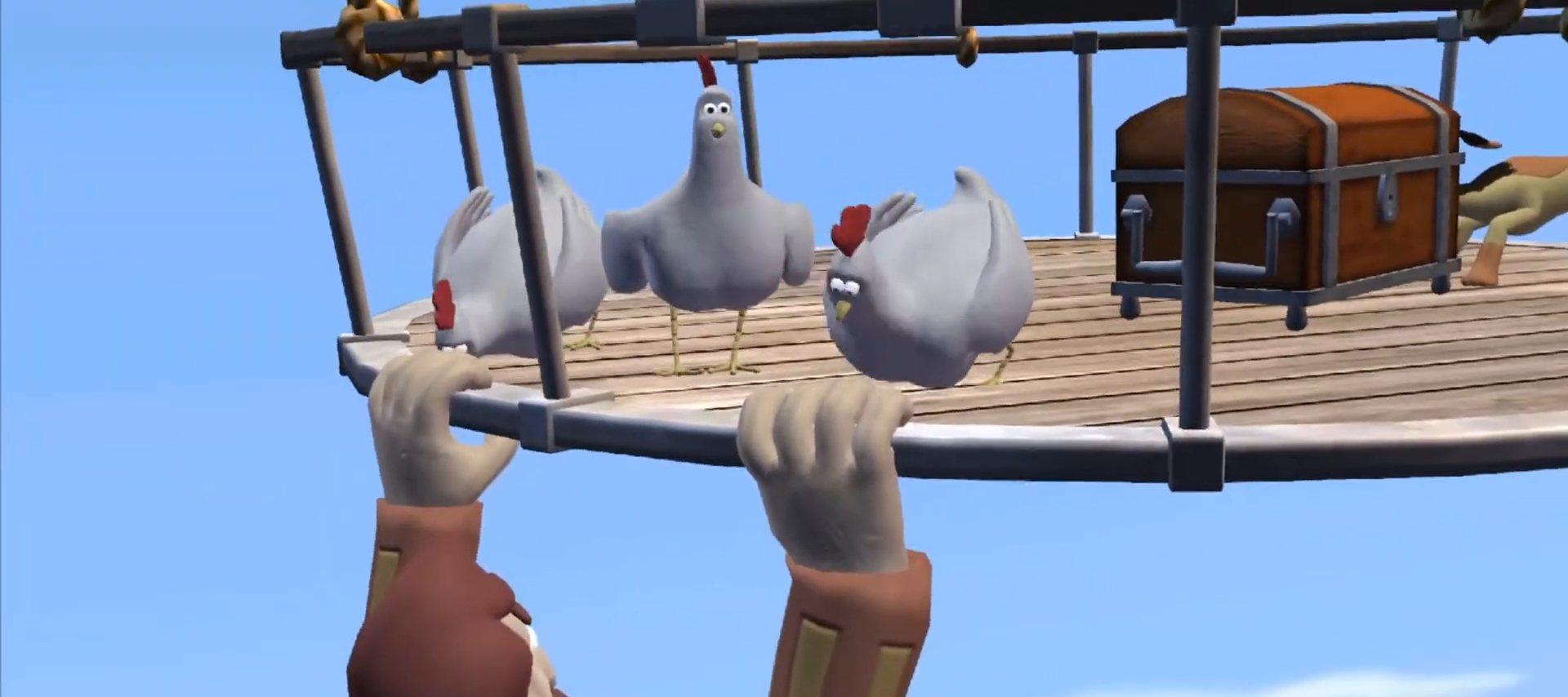
{"keys": ["ctrl", "shift"], "mouse": [], "events": [[33, "shift", "up"], [133, "shift", "down"], [183, "ctrl", "up"], [183, "shift", "up"], [233, "ctrl", "down"], [233, "shift", "down"], [283, "ctrl", "up"], [283, "shift", "up"], [317, "ctrl", "down"], [317, "shift", "down"], [367, "ctrl", "up"], [417, "ctrl", "down"]]}
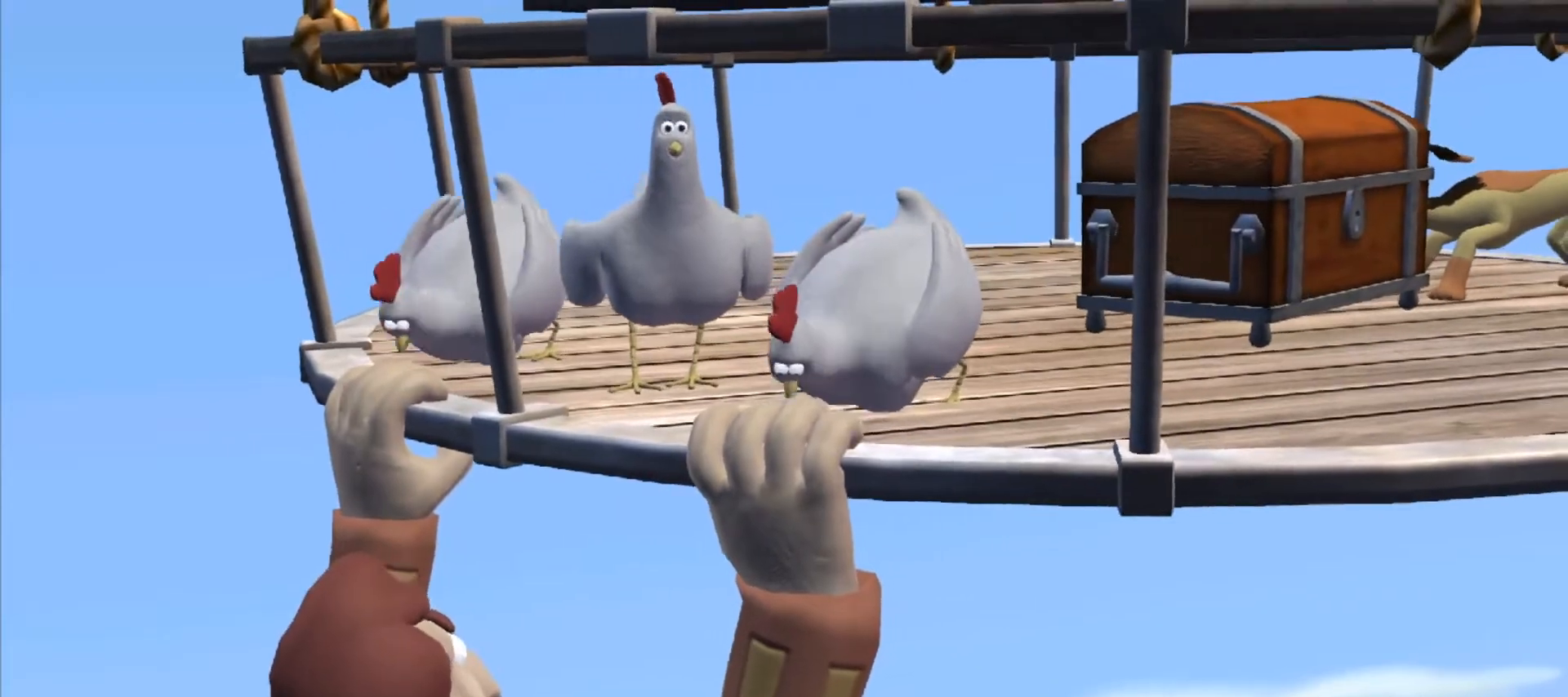
{"keys": ["ctrl", "shift"], "mouse": [], "events": [[17, "ctrl", "up"], [50, "ctrl", "down"], [100, "ctrl", "up"], [100, "shift", "up"], [150, "ctrl", "down"], [150, "shift", "down"], [183, "shift", "up"], [233, "ctrl", "up"], [283, "ctrl", "down"], [283, "shift", "down"], [333, "ctrl", "up"], [333, "shift", "up"], [467, "ctrl", "down"], [467, "shift", "down"]]}
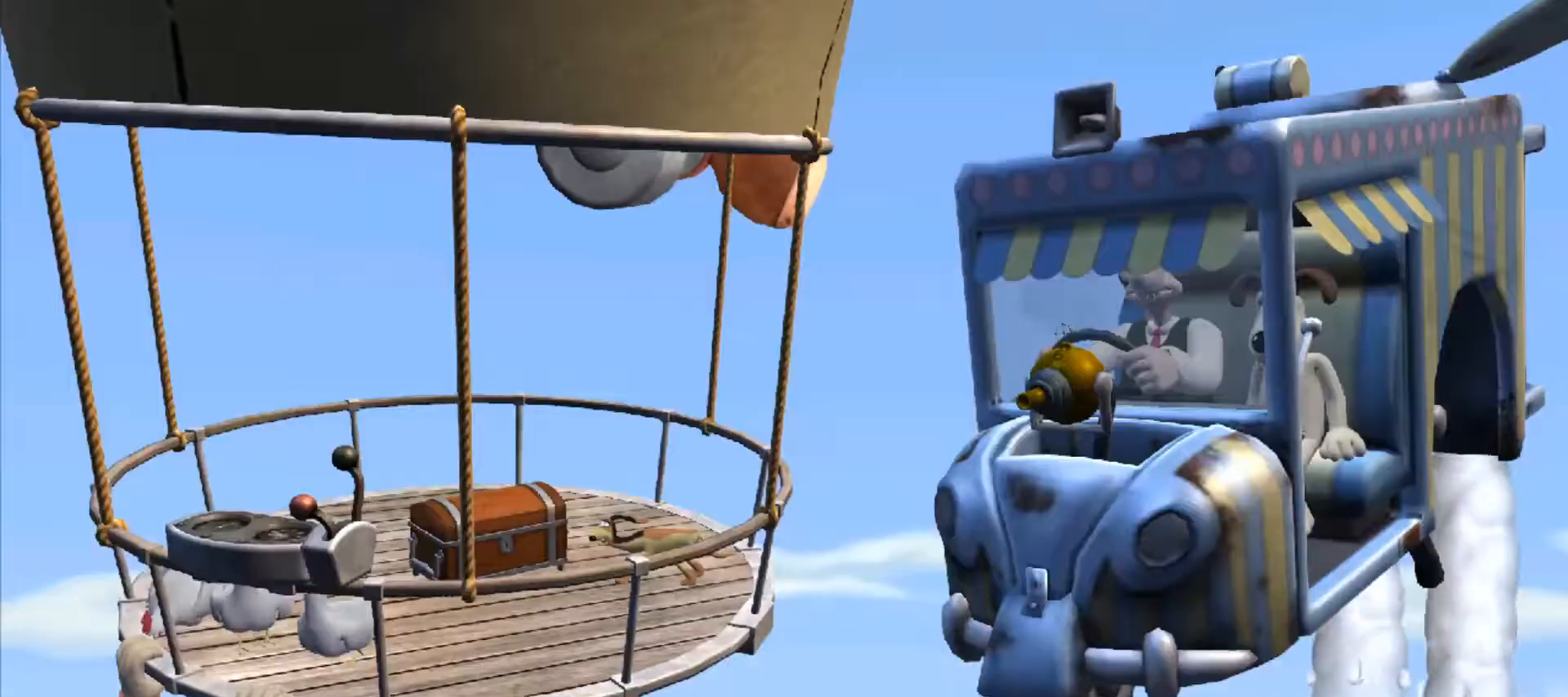
{"keys": [], "mouse": [], "events": [[17, "ctrl", "up"], [17, "shift", "up"], [117, "ctrl", "down"], [117, "shift", "down"], [217, "ctrl", "up"], [217, "shift", "up"]]}
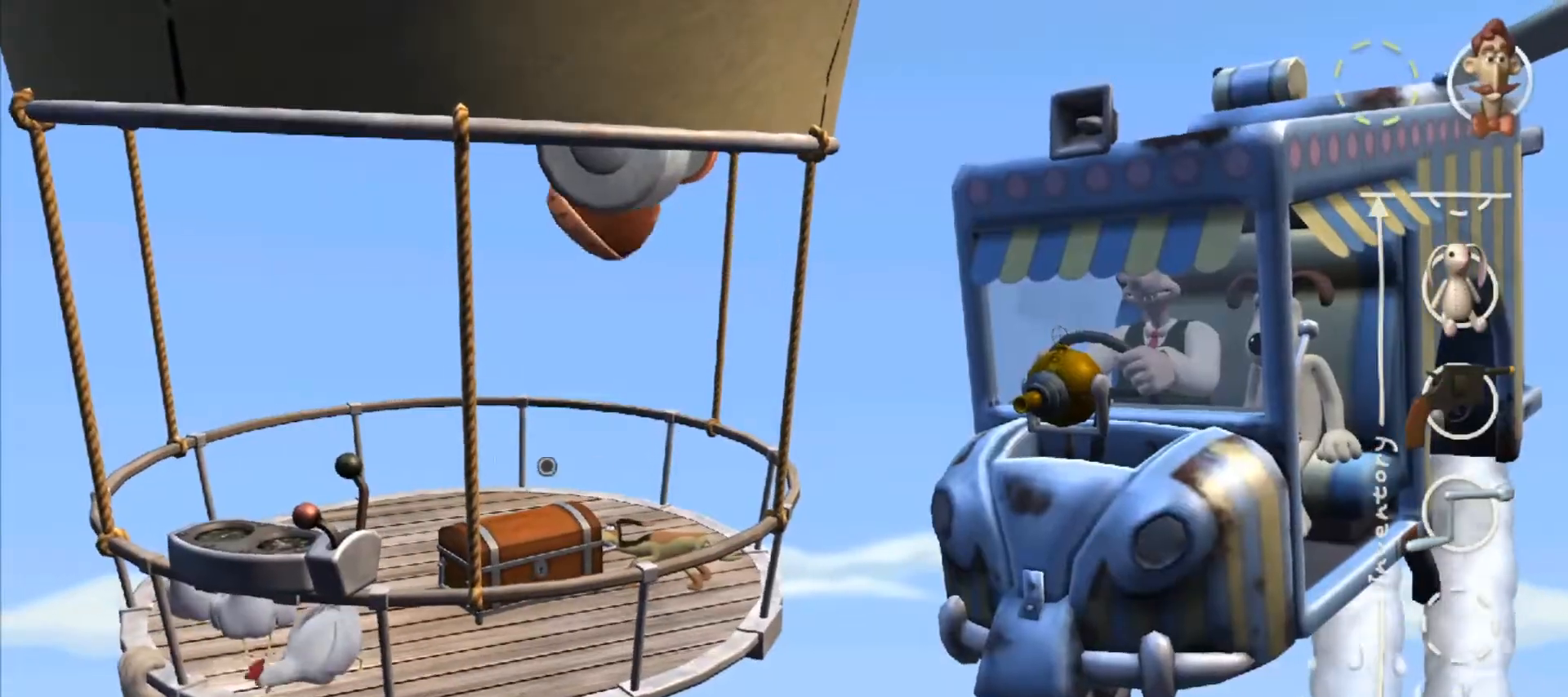
{"keys": [], "mouse": [], "events": [[33, "shift", "down"], [133, "shift", "up"]]}
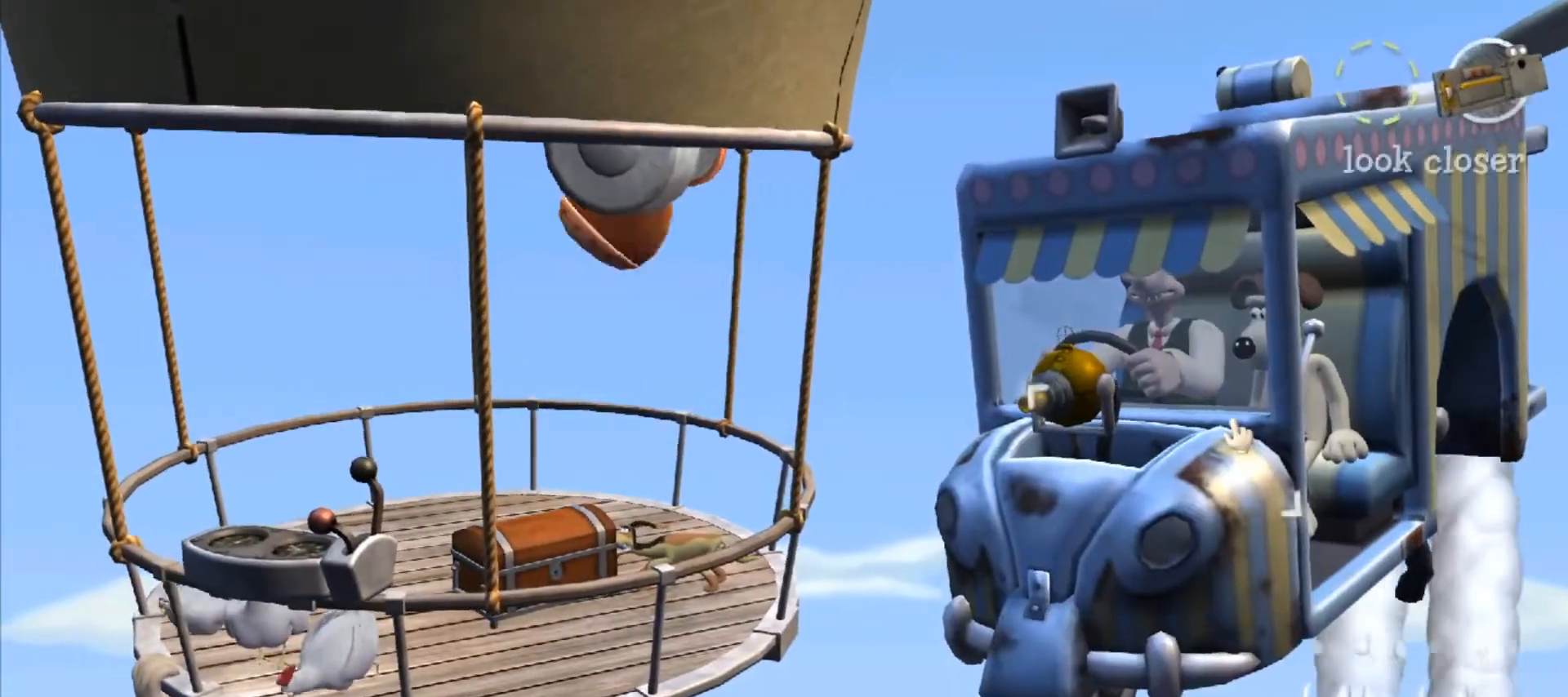
{"keys": [], "mouse": [], "events": [[150, "mouse_left", "down"], [200, "mouse_left", "up"]]}
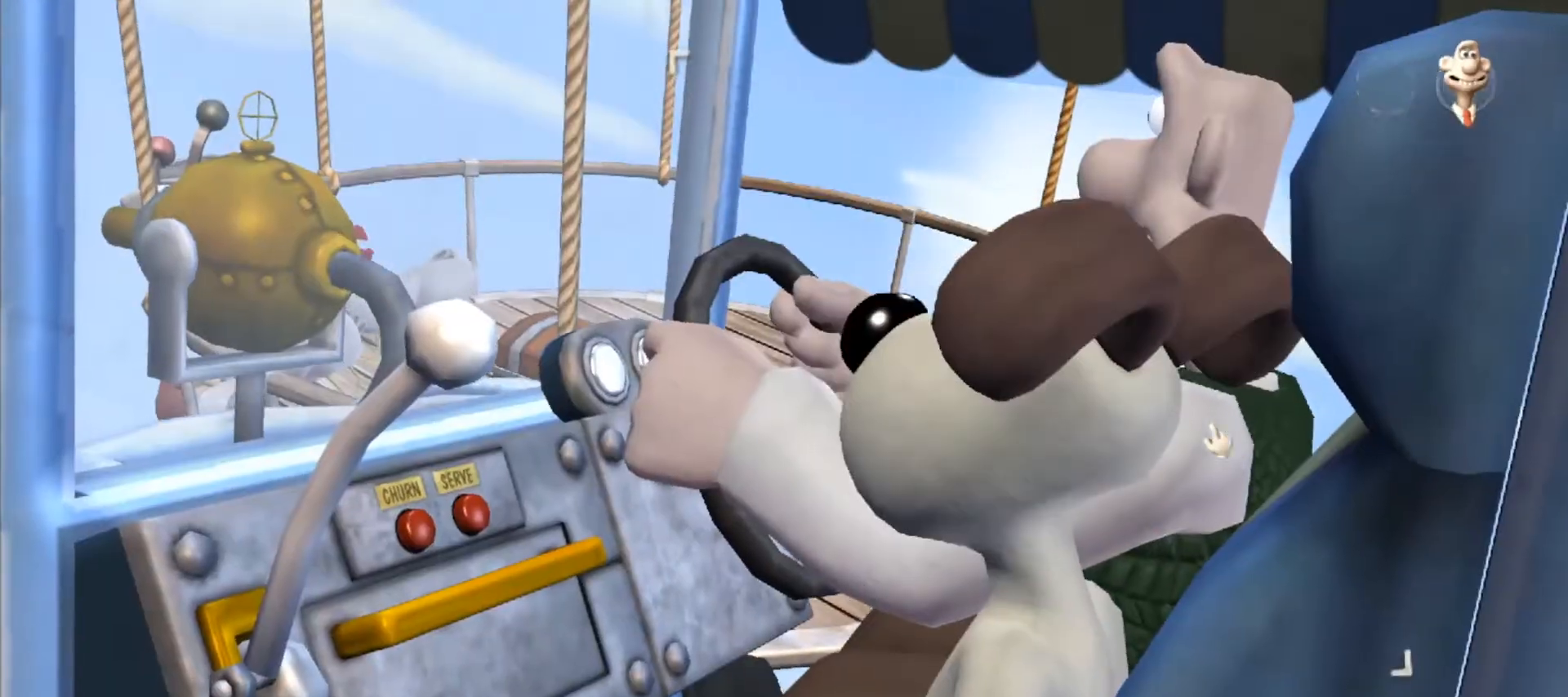
{"keys": [], "mouse": [], "events": []}
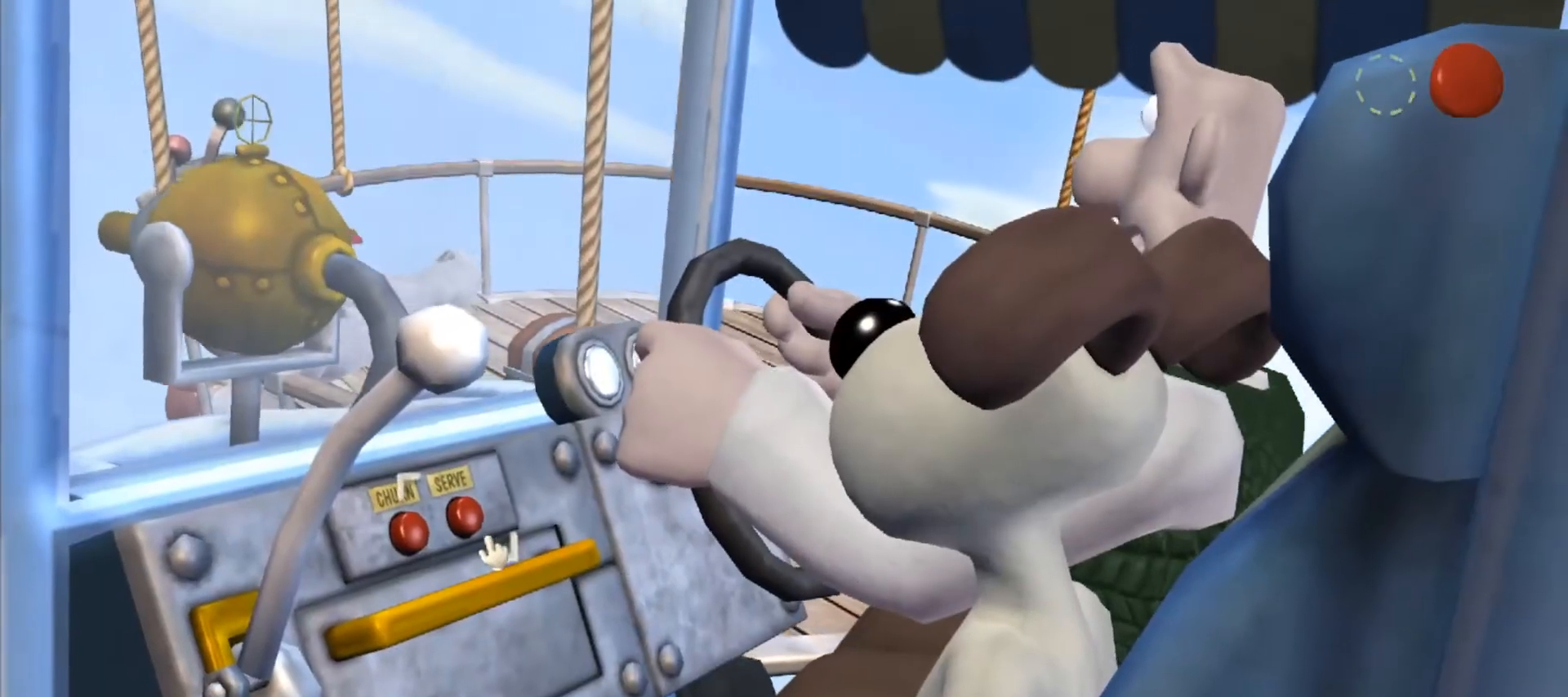
{"keys": [], "mouse": [], "events": [[367, "mouse_left", "down"], [467, "mouse_left", "up"]]}
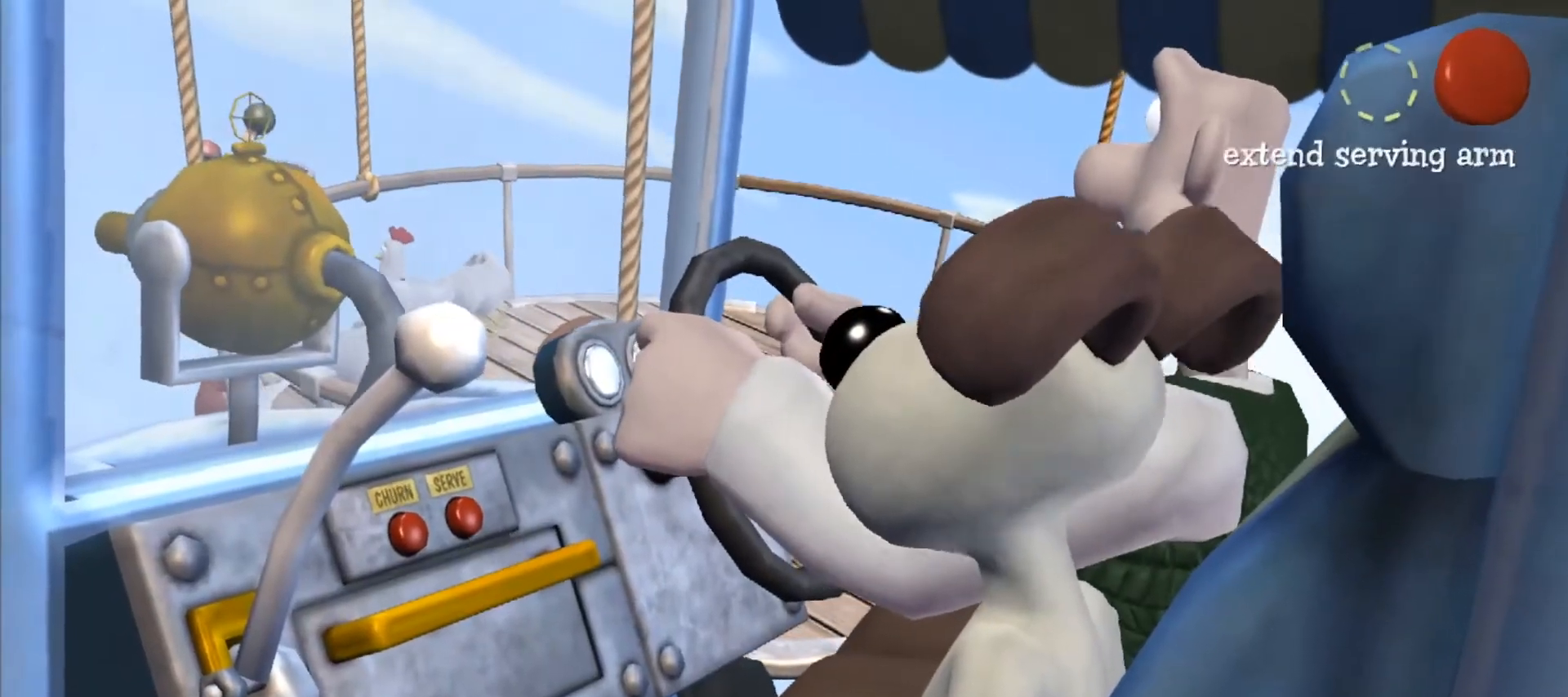
{"keys": [], "mouse": [], "events": []}
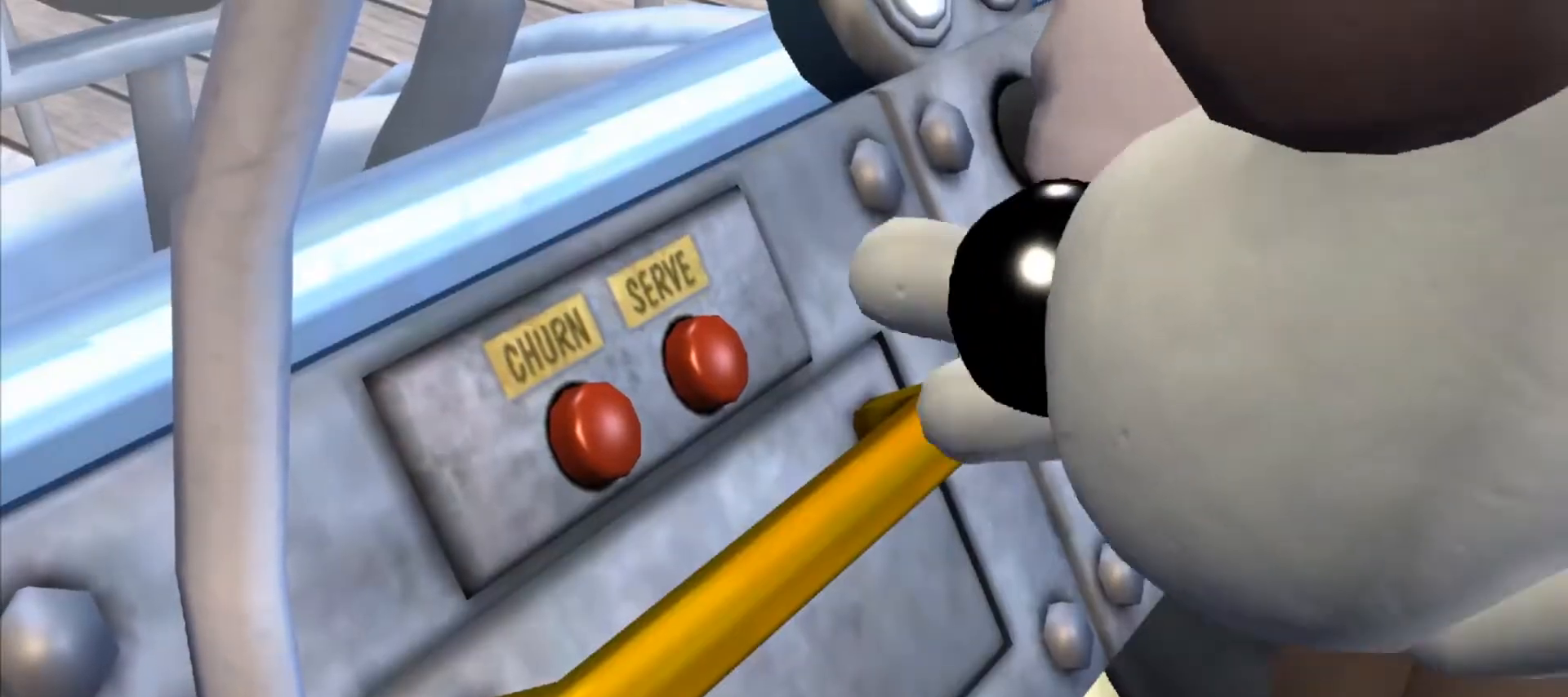
{"keys": [], "mouse": [], "events": []}
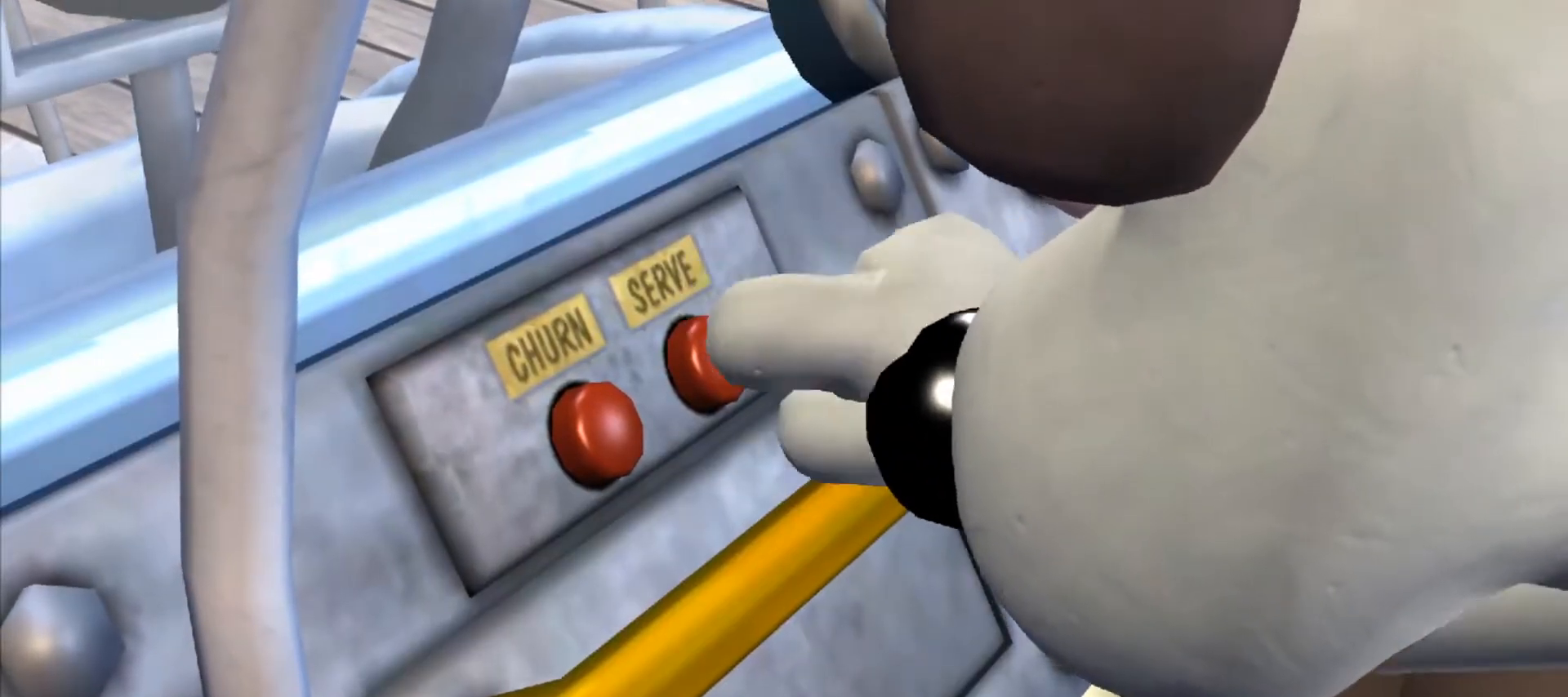
{"keys": [], "mouse": [], "events": []}
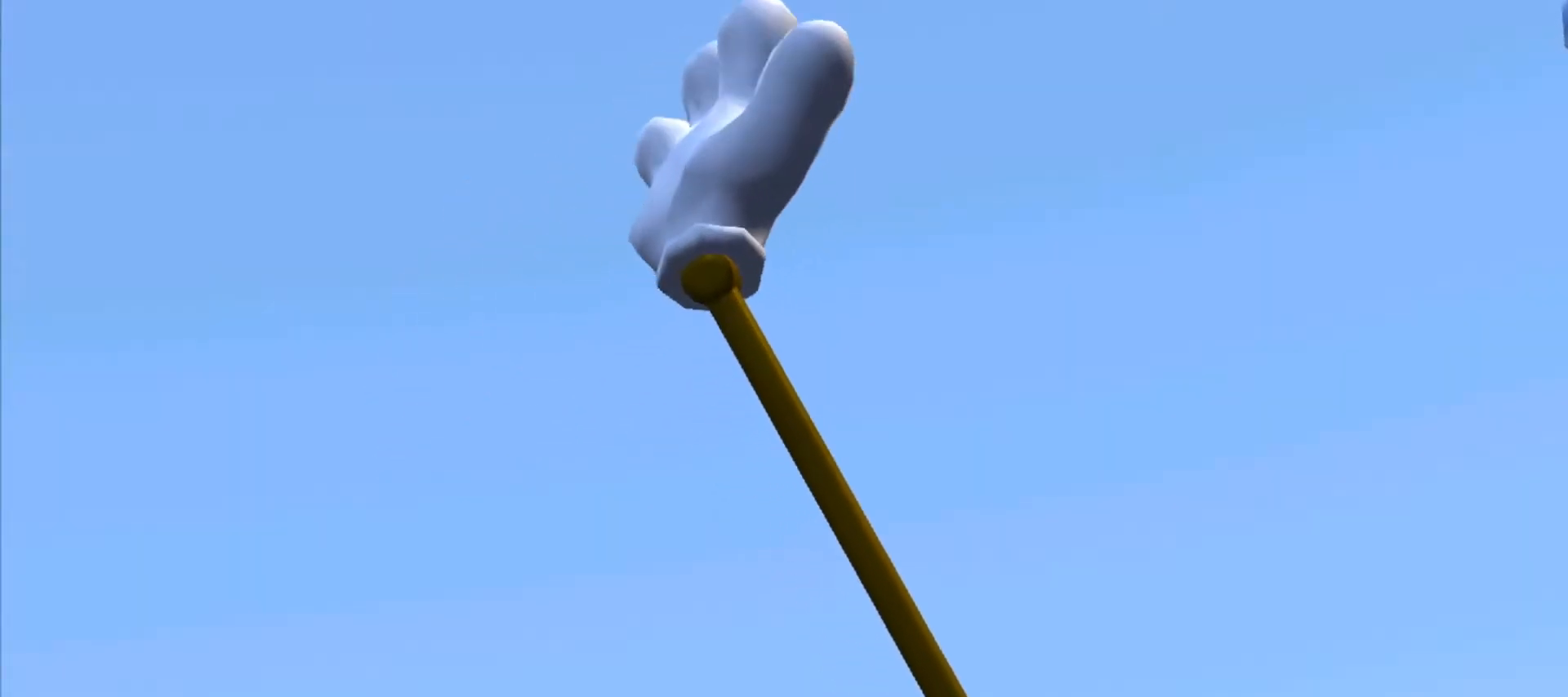
{"keys": ["shift"], "mouse": [], "events": [[200, "ctrl", "down"], [200, "shift", "down"], [233, "ctrl", "up"], [233, "shift", "up"], [333, "ctrl", "down"], [333, "shift", "down"], [383, "ctrl", "up"], [383, "shift", "up"], [433, "shift", "down"]]}
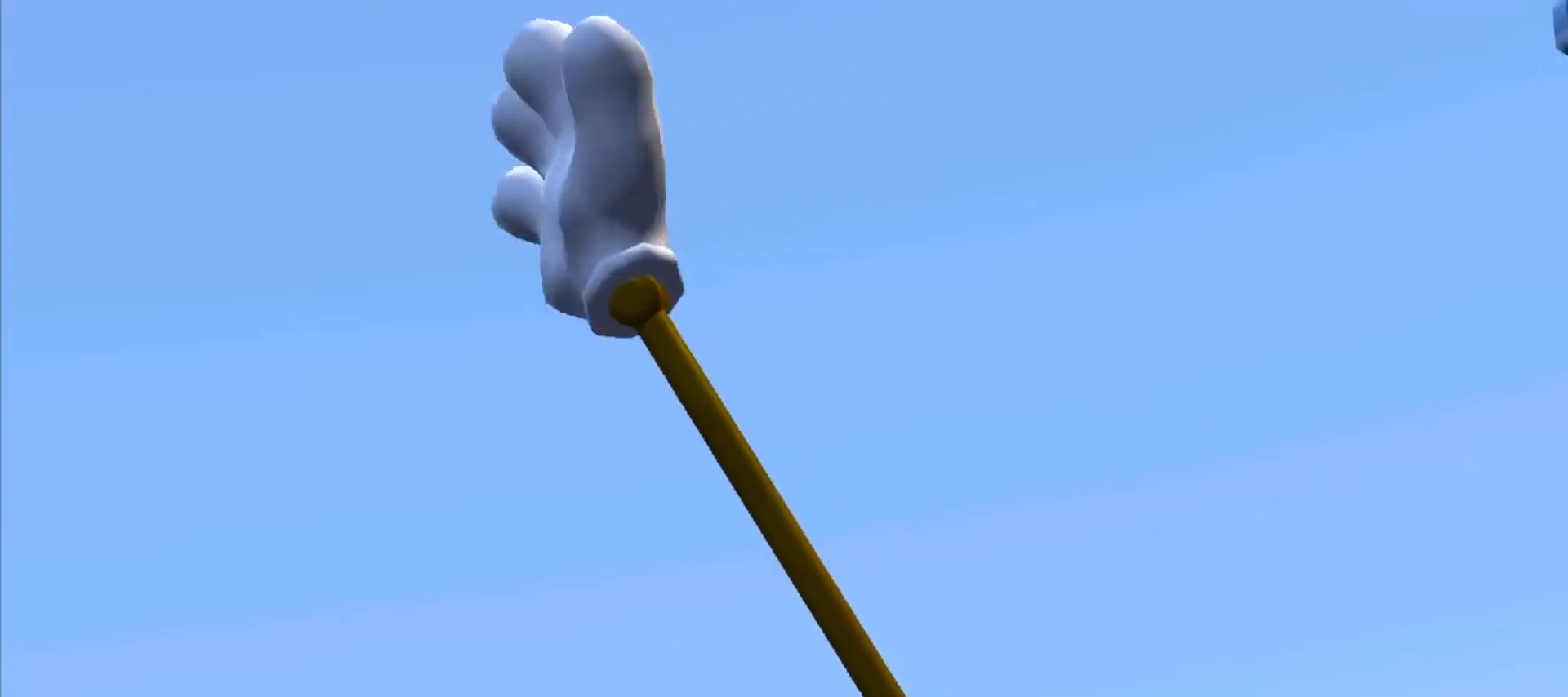
{"keys": [], "mouse": [], "events": [[17, "shift", "up"], [67, "ctrl", "down"], [67, "shift", "down"], [117, "ctrl", "up"], [117, "shift", "up"], [167, "shift", "down"], [217, "shift", "up"], [267, "ctrl", "down"], [267, "shift", "down"], [350, "ctrl", "up"], [350, "shift", "up"], [433, "ctrl", "down"], [433, "shift", "down"], [483, "ctrl", "up"], [483, "shift", "up"]]}
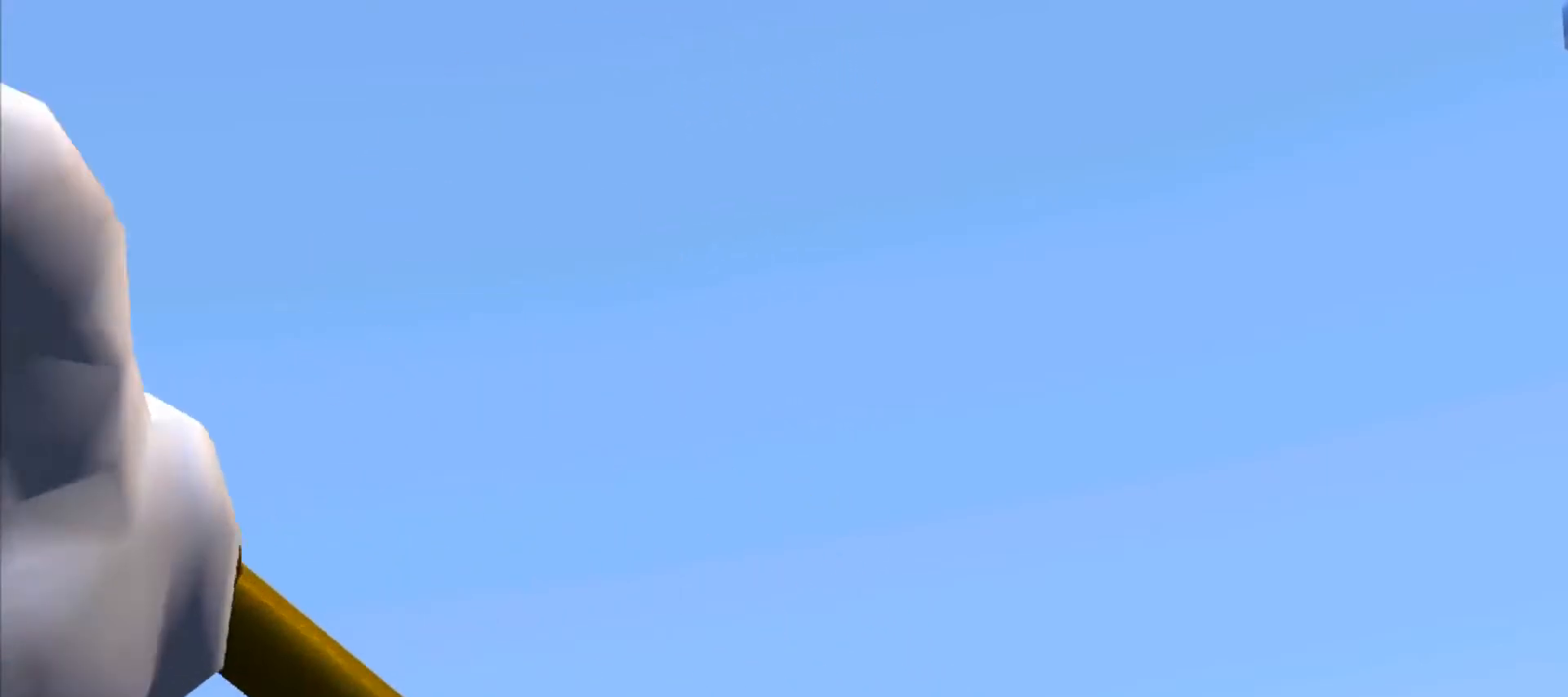
{"keys": ["ctrl", "shift"], "mouse": [], "events": [[33, "ctrl", "down"], [83, "ctrl", "up"], [133, "ctrl", "down"], [133, "shift", "down"], [183, "ctrl", "up"], [183, "shift", "up"], [233, "ctrl", "down"], [233, "shift", "down"], [267, "shift", "up"], [317, "ctrl", "up"], [367, "ctrl", "down"], [367, "shift", "down"], [417, "ctrl", "up"], [417, "shift", "up"], [467, "ctrl", "down"], [467, "shift", "down"]]}
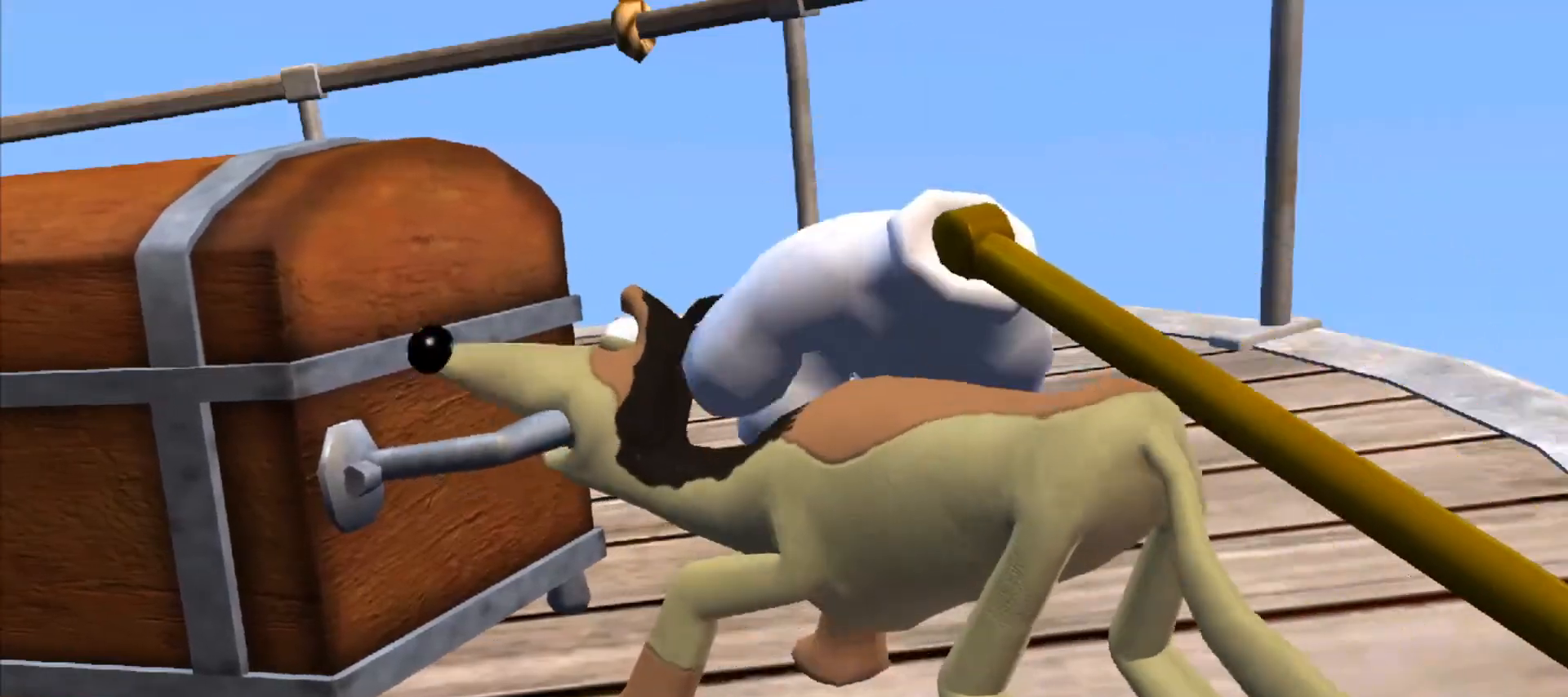
{"keys": [], "mouse": [], "events": [[17, "ctrl", "up"], [17, "shift", "up"], [100, "ctrl", "down"], [100, "shift", "down"], [233, "ctrl", "up"], [233, "shift", "up"], [283, "ctrl", "down"], [283, "shift", "down"], [333, "ctrl", "up"], [333, "shift", "up"], [383, "ctrl", "down"], [383, "shift", "down"], [433, "ctrl", "up"], [433, "shift", "up"]]}
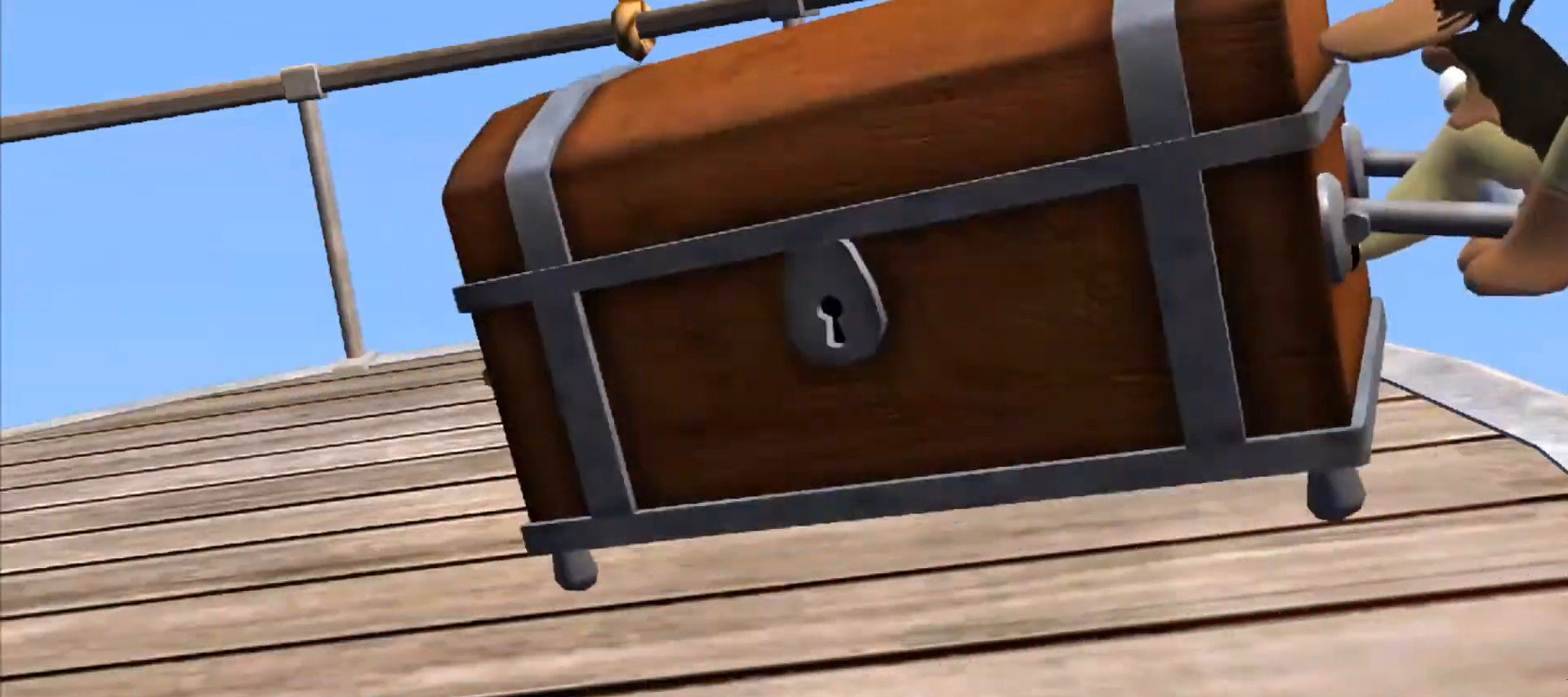
{"keys": ["ctrl", "shift"], "mouse": [], "events": [[33, "ctrl", "down"], [33, "shift", "down"], [67, "ctrl", "up"], [117, "ctrl", "down"], [167, "ctrl", "up"], [167, "shift", "up"], [200, "shift", "down"], [300, "ctrl", "down"], [350, "shift", "up"], [400, "ctrl", "up"], [450, "ctrl", "down"], [450, "shift", "down"]]}
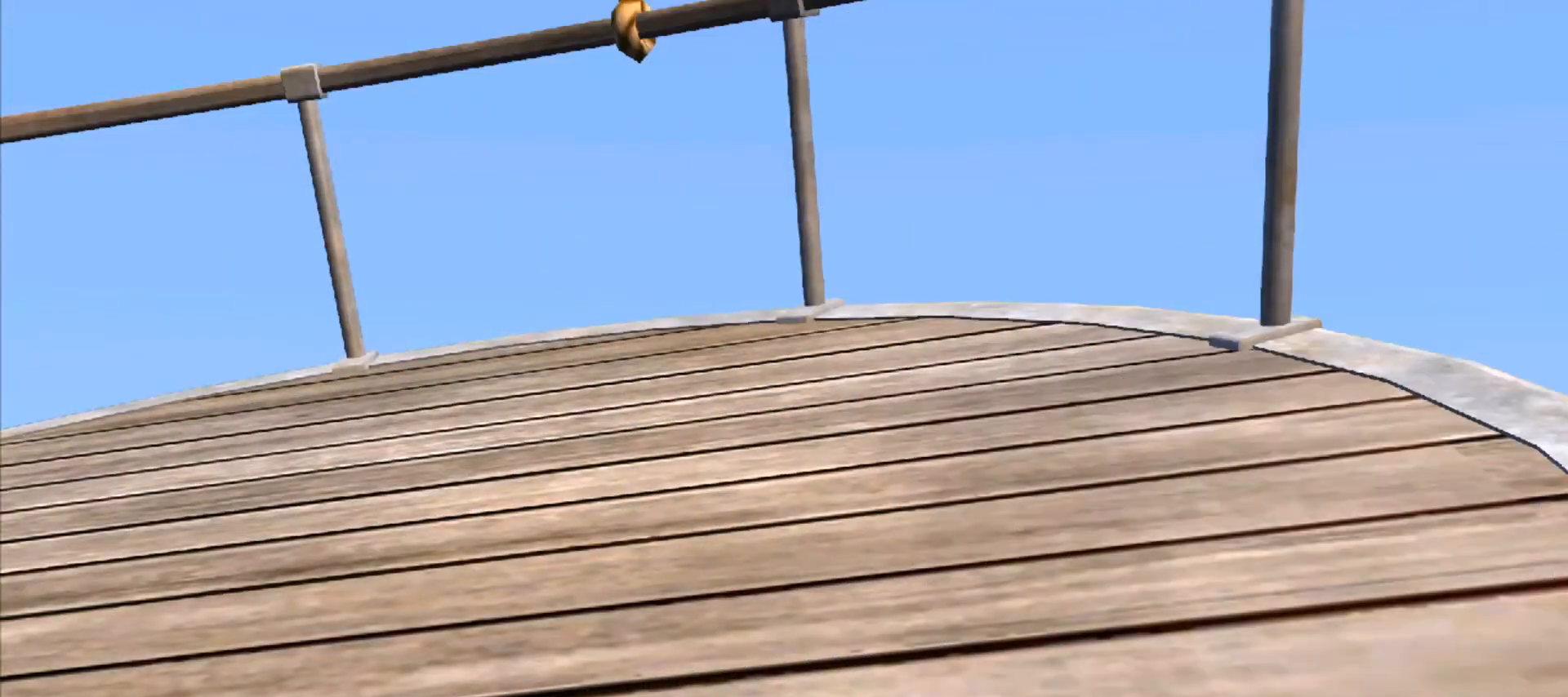
{"keys": [], "mouse": [], "events": [[83, "ctrl", "up"], [83, "shift", "up"], [133, "ctrl", "down"], [133, "shift", "down"], [167, "ctrl", "up"], [167, "shift", "up"], [217, "ctrl", "down"], [217, "shift", "down"], [267, "ctrl", "up"], [267, "shift", "up"], [367, "ctrl", "down"], [367, "shift", "down"], [450, "shift", "up"], [500, "ctrl", "up"]]}